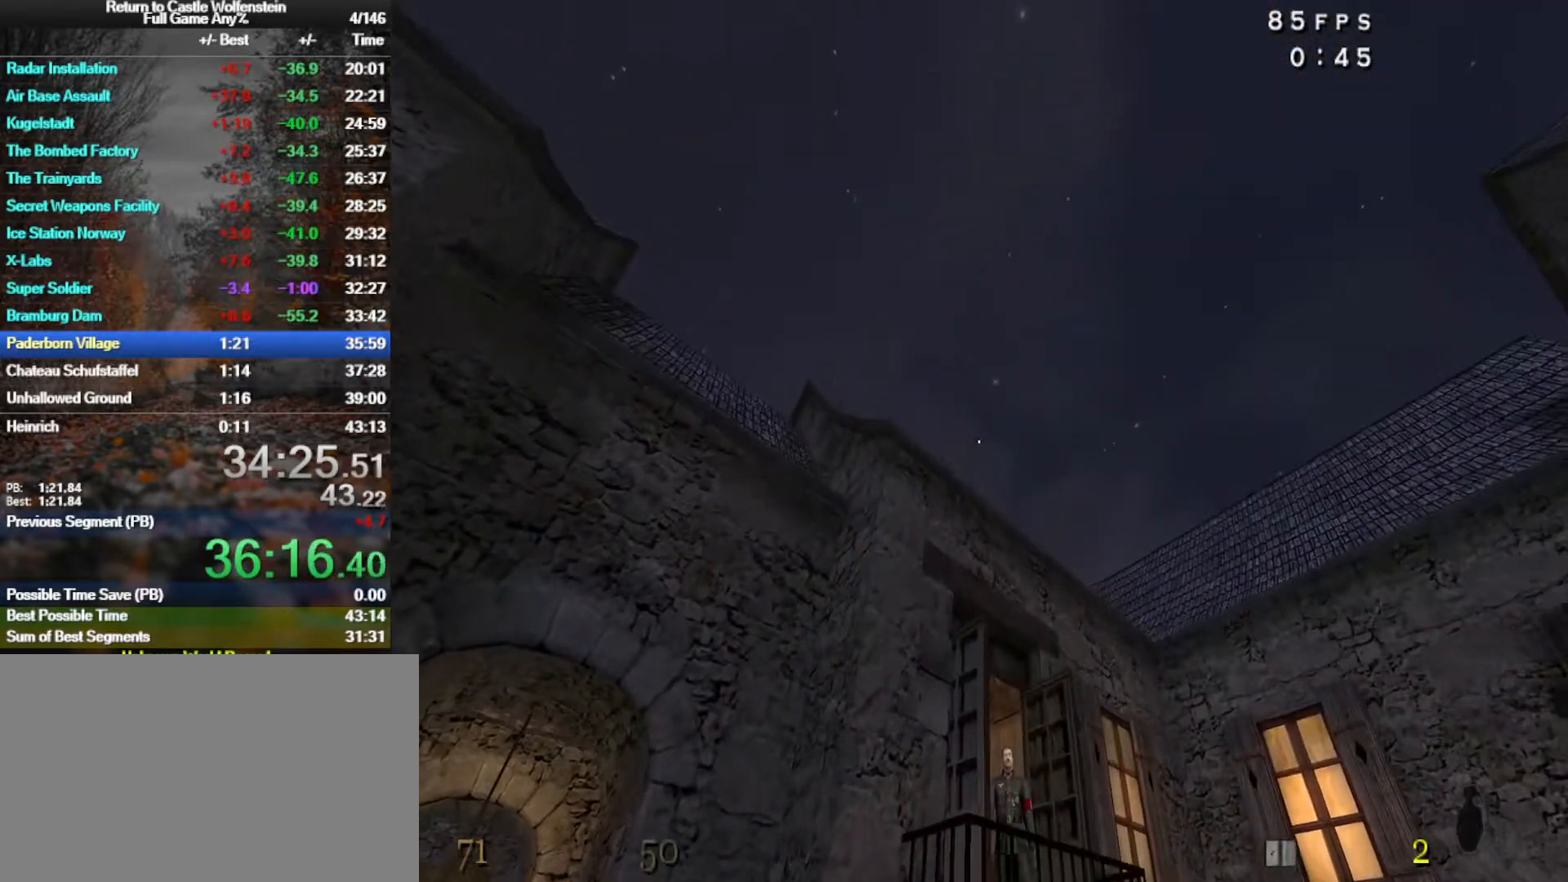
Gameplay with keyboard and mouse; each line is a JSON object with the keys and mouse buttons held at the frame after it. "events" lists presses ("down") and releases ("up") of "1", "2", "3", "4", "5", "a", "alt", "b", "c", "ctrl", "d", "e", "f", "g", "q", "r", "s", "shift", "space", "t", "tab", "tilde", "v", "w", "x", "z", "mouse_left", "mouse_wheel", "mouse_right", "mouse_mb4" and "mouse_mb5" between this image and that frame as [ms after this image, input, new state], when the widget could be followed in between. "mouse_left", "mouse_wheel", "mouse_right", "mouse_mb4", "mouse_mb5" = the "left", "wheel", "right", "mb4", "mb5" buttons of the "mouse" list. No other keys are recorded. "wheel" means that the mouse wheel is clicked or scrolled. Mouse movement is not recorded.
{"keys": ["d", "s"], "mouse": [], "events": [[200, "s", "down"], [433, "d", "down"]]}
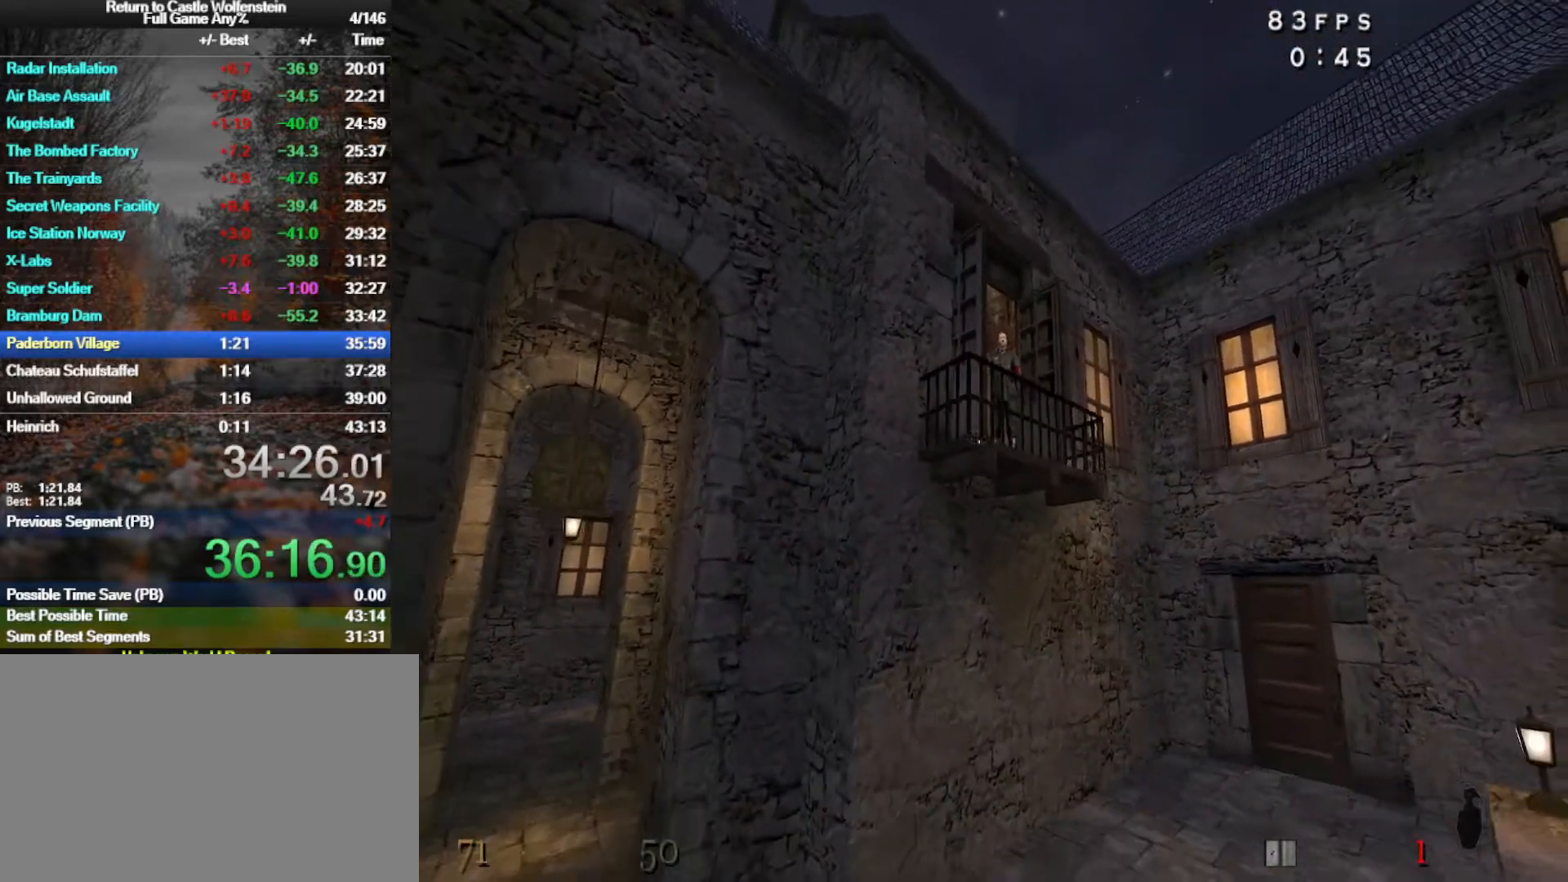
{"keys": ["a"], "mouse": [], "events": [[33, "d", "up"], [400, "a", "down"], [450, "s", "up"]]}
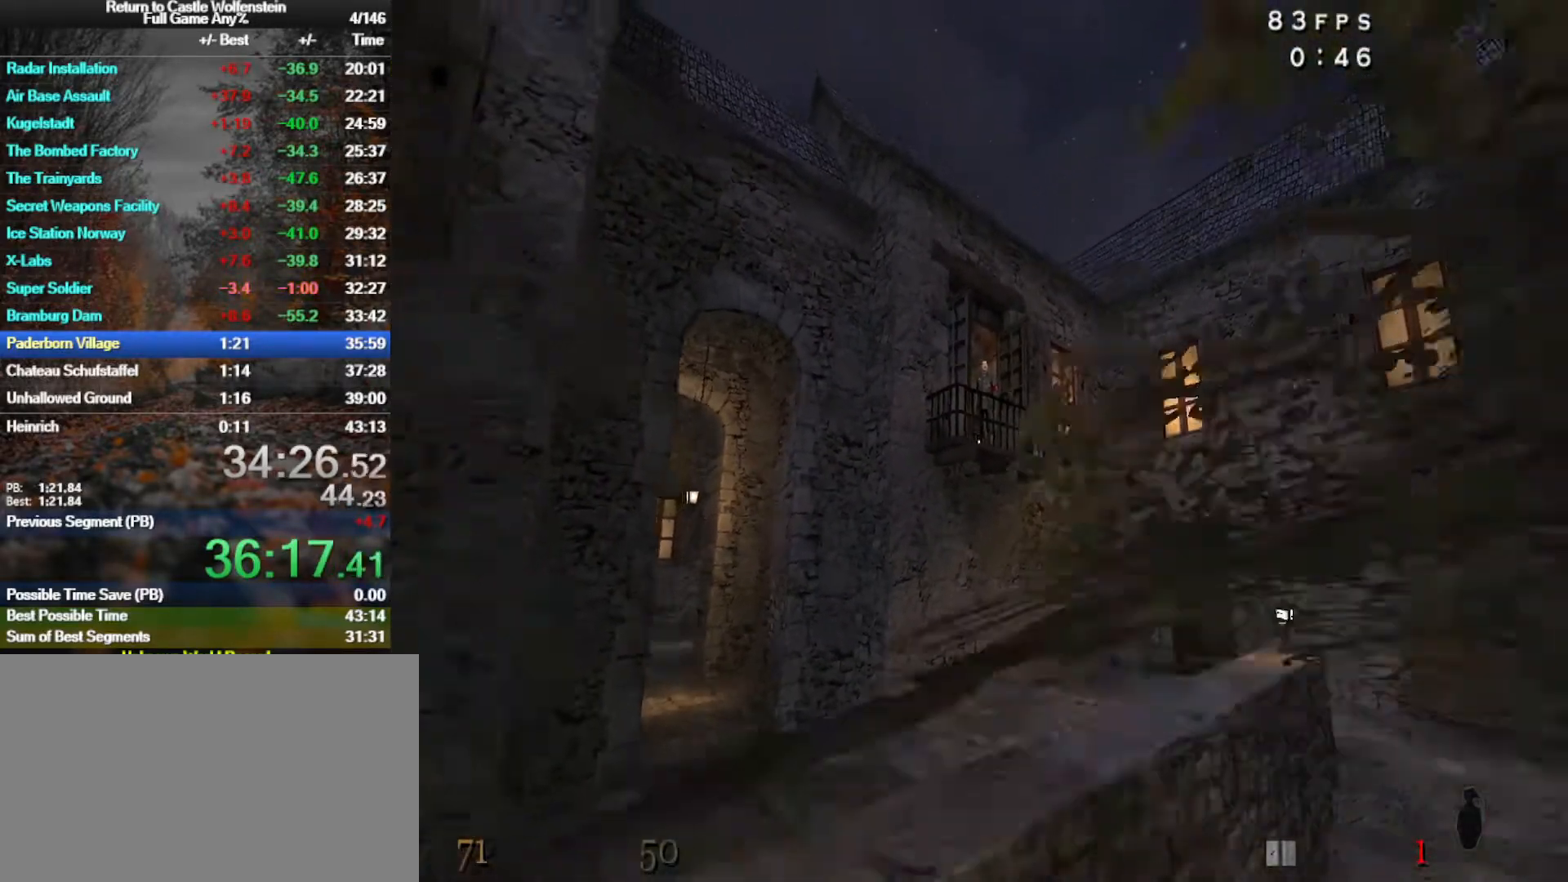
{"keys": ["w"], "mouse": [], "events": [[50, "a", "up"], [100, "w", "down"]]}
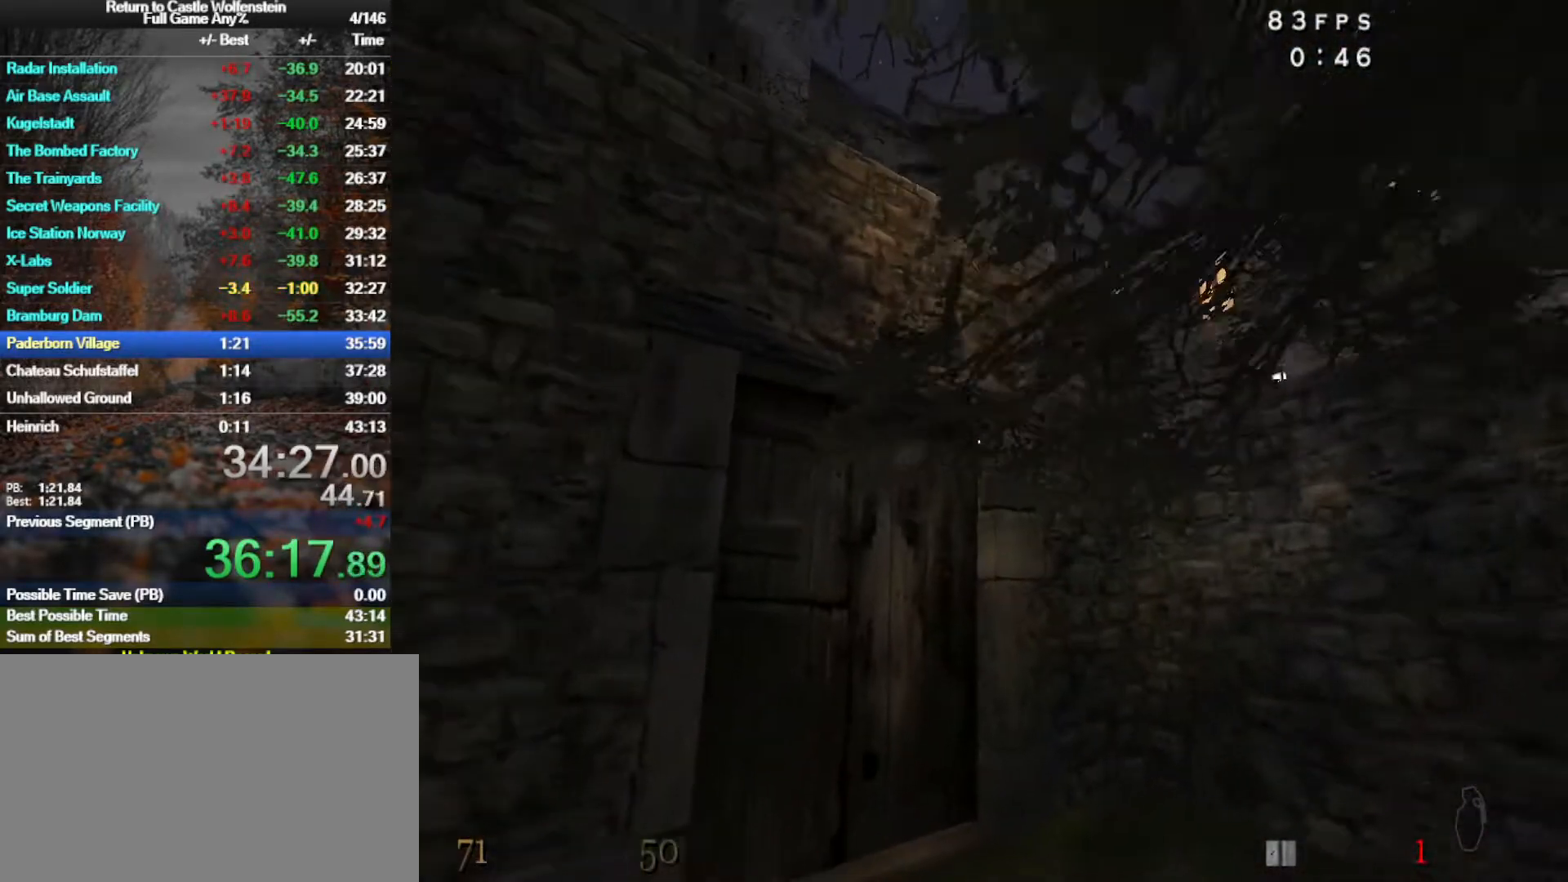
{"keys": ["w", "x"], "mouse": [], "events": [[433, "x", "down"]]}
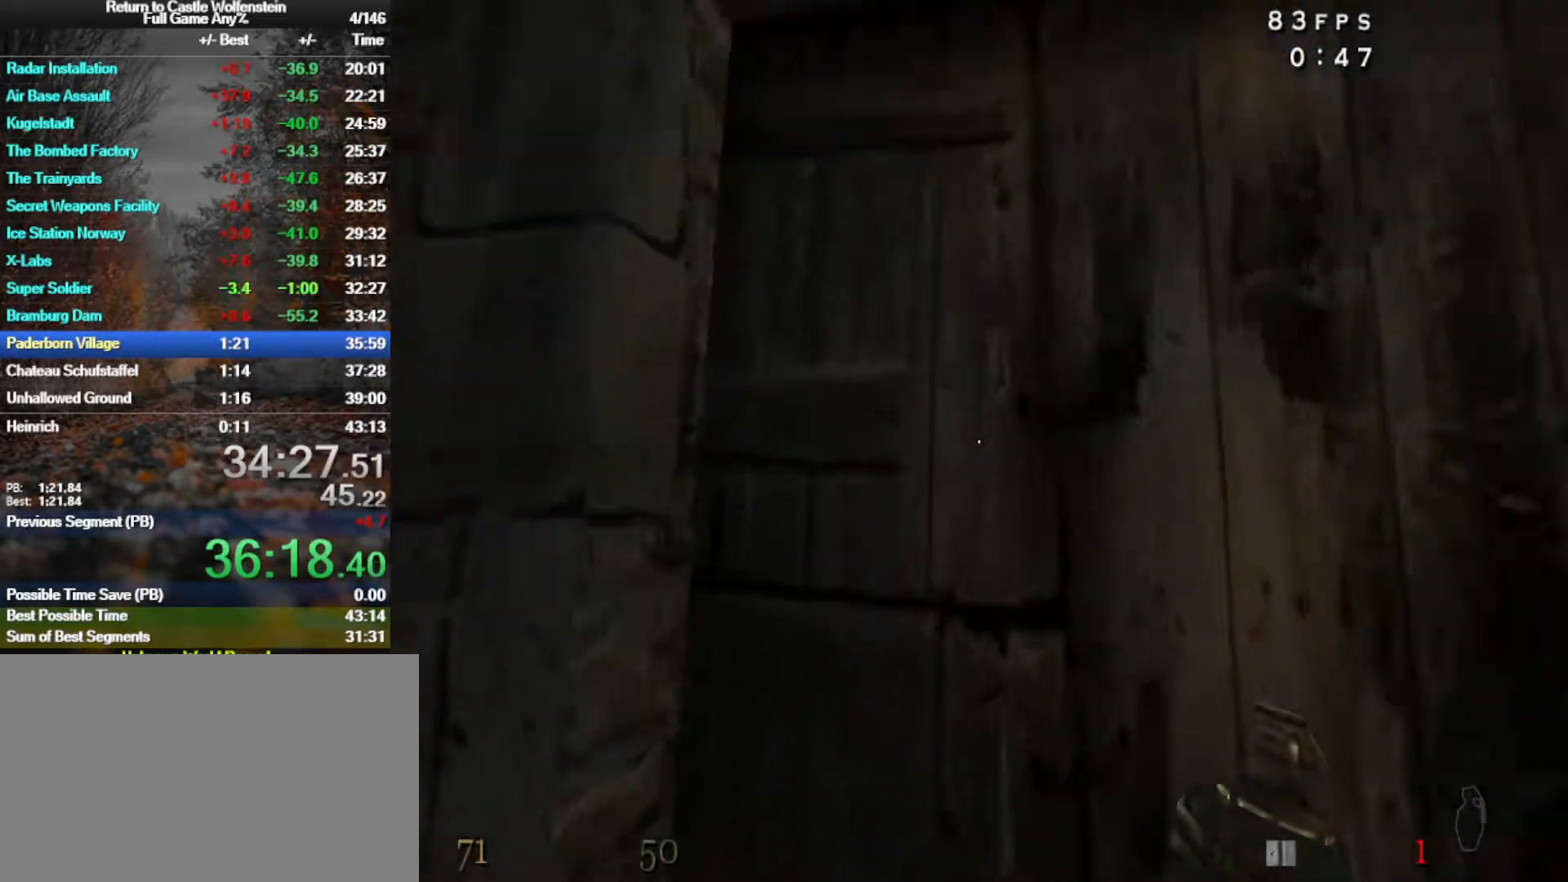
{"keys": ["w"], "mouse": [], "events": [[83, "x", "up"], [167, "q", "down"], [267, "q", "up"]]}
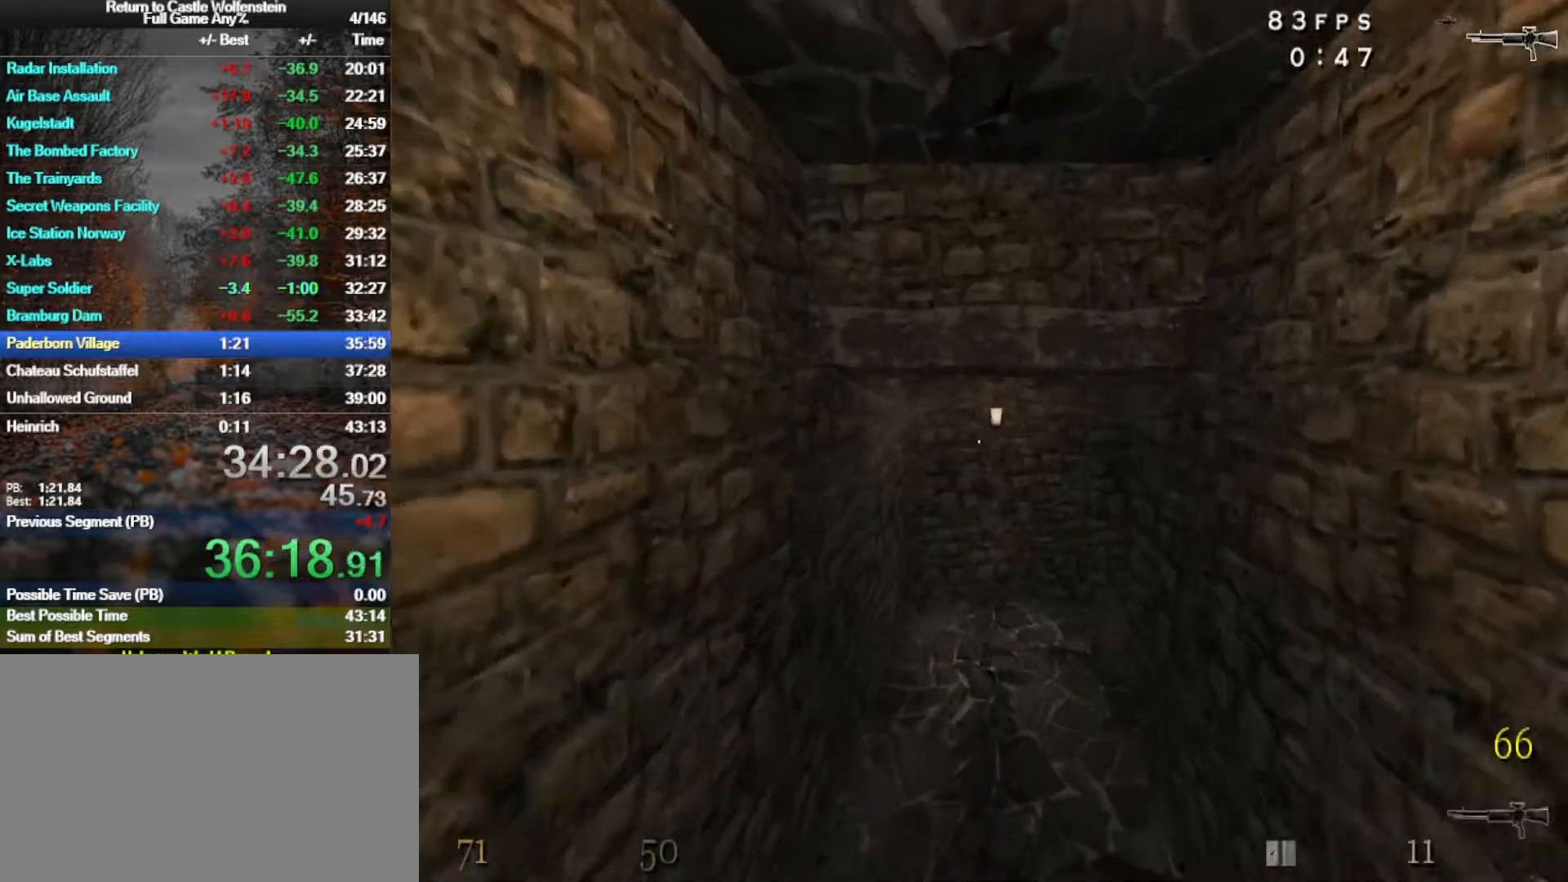
{"keys": ["w"], "mouse": [], "events": []}
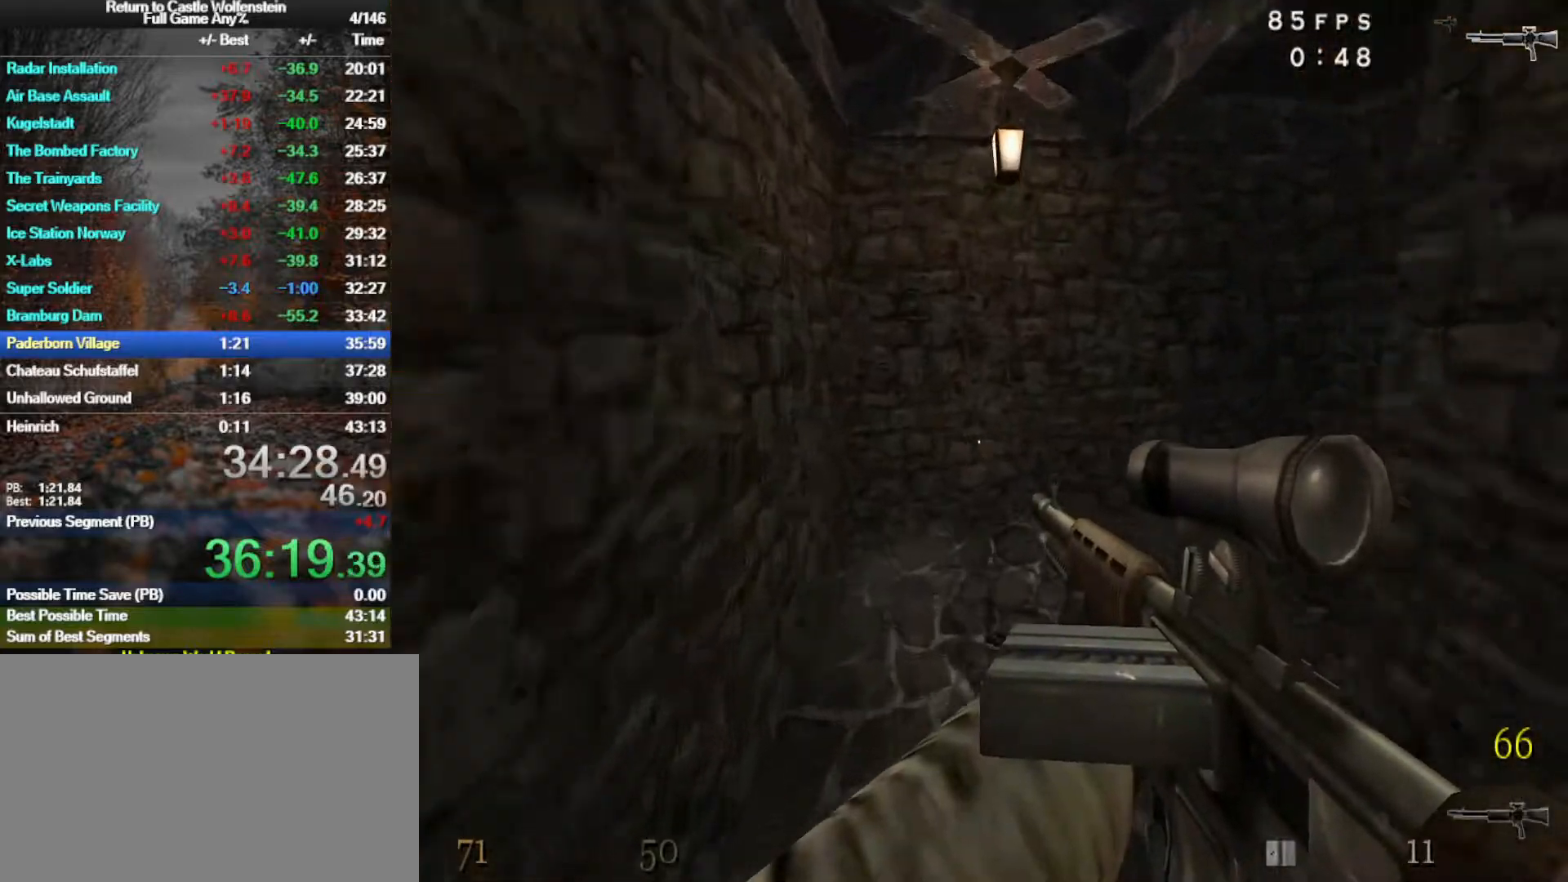
{"keys": ["d", "shift", "w"], "mouse": [], "events": [[250, "d", "down"], [350, "shift", "down"]]}
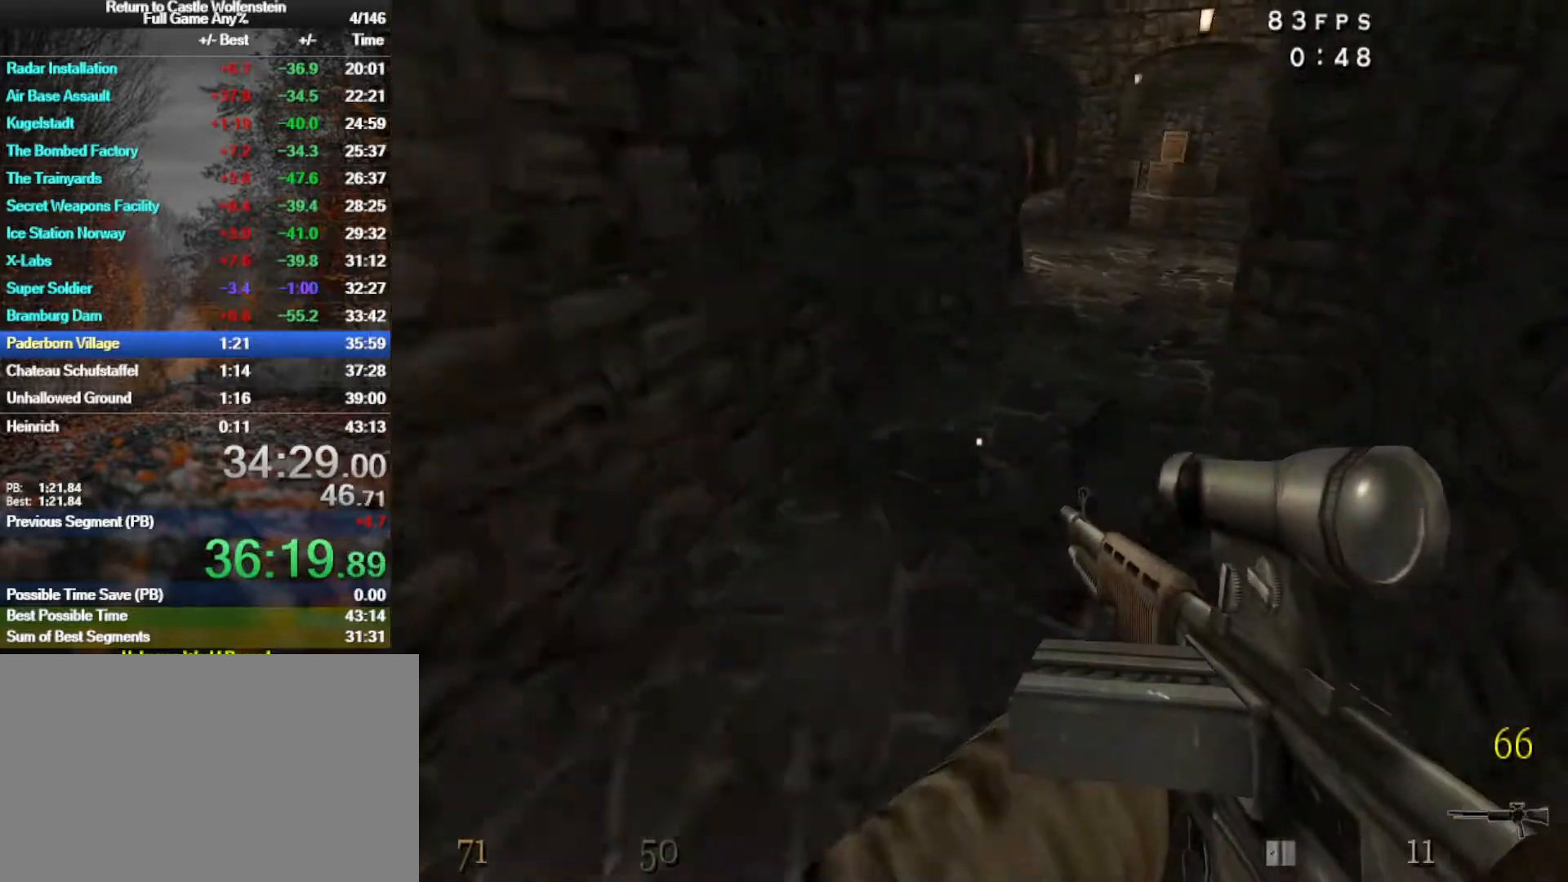
{"keys": ["d", "shift", "w"], "mouse": ["right"], "events": [[33, "space", "down"], [133, "mouse_right", "down"], [167, "space", "up"]]}
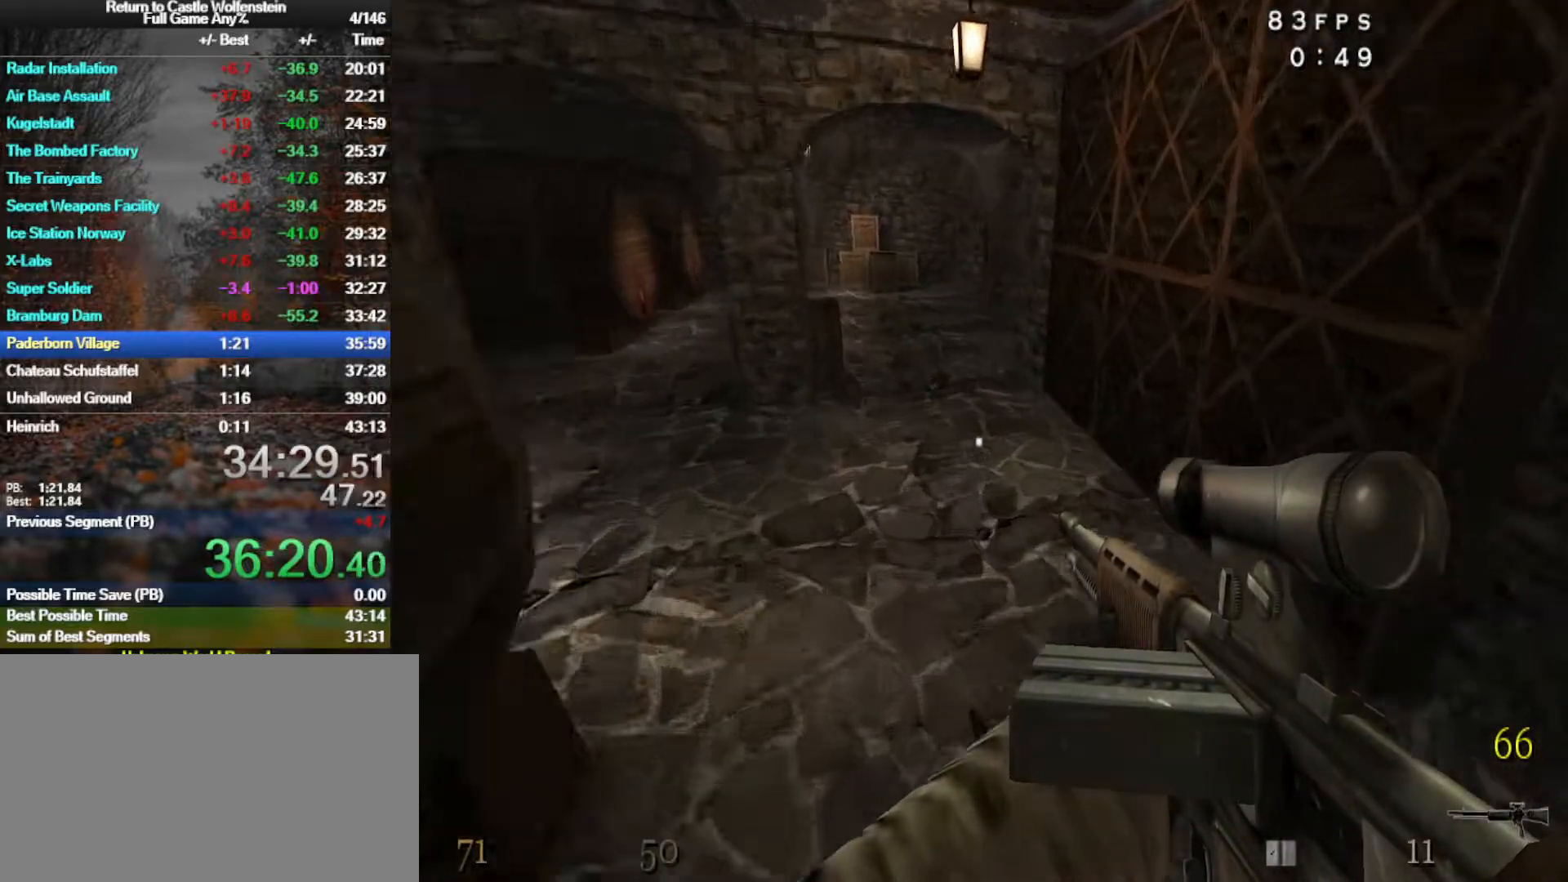
{"keys": ["d", "w"], "mouse": ["right"], "events": [[100, "mouse_right", "up"], [183, "space", "down"], [233, "shift", "up"], [333, "mouse_right", "down"], [417, "space", "up"]]}
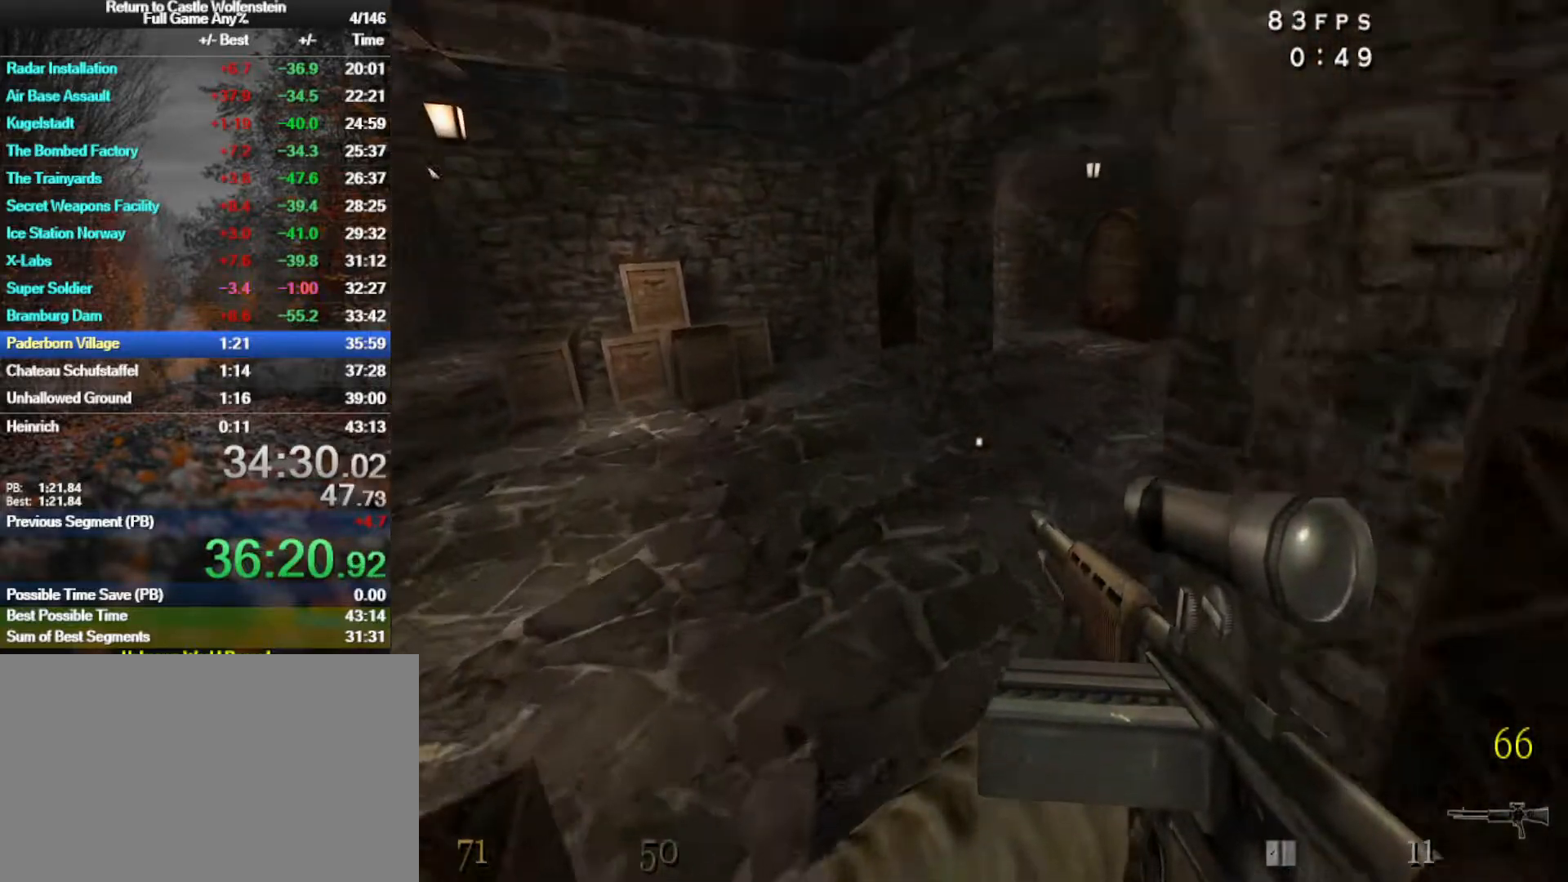
{"keys": ["w"], "mouse": [], "events": [[100, "mouse_right", "up"], [150, "d", "up"], [300, "4", "down"], [383, "4", "up"]]}
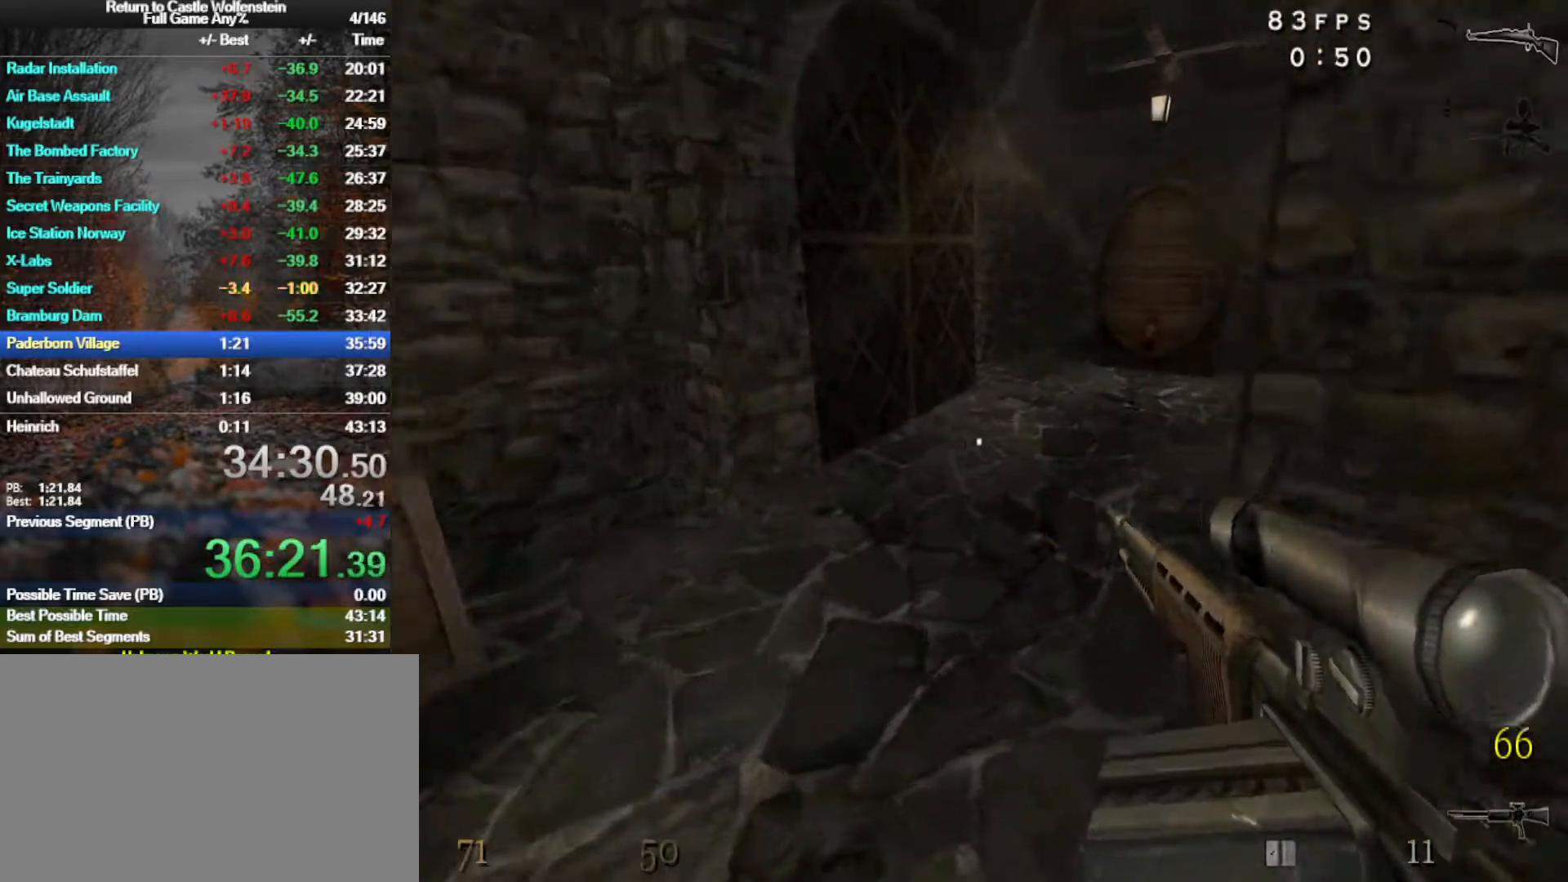
{"keys": ["w"], "mouse": [], "events": []}
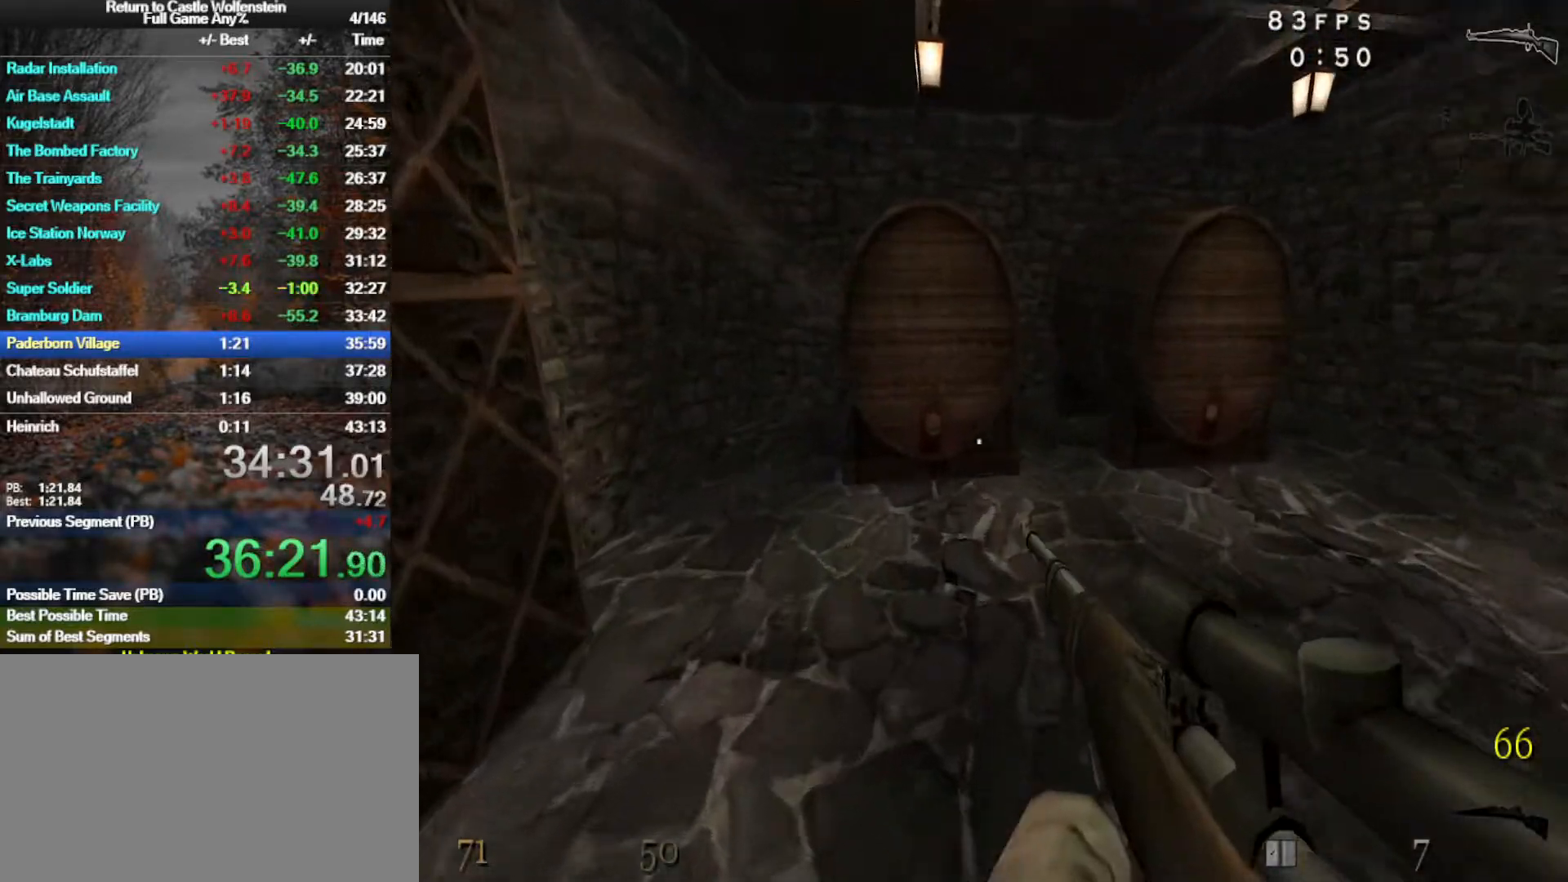
{"keys": ["w"], "mouse": ["right"], "events": [[283, "4", "down"], [333, "4", "up"], [417, "mouse_right", "down"]]}
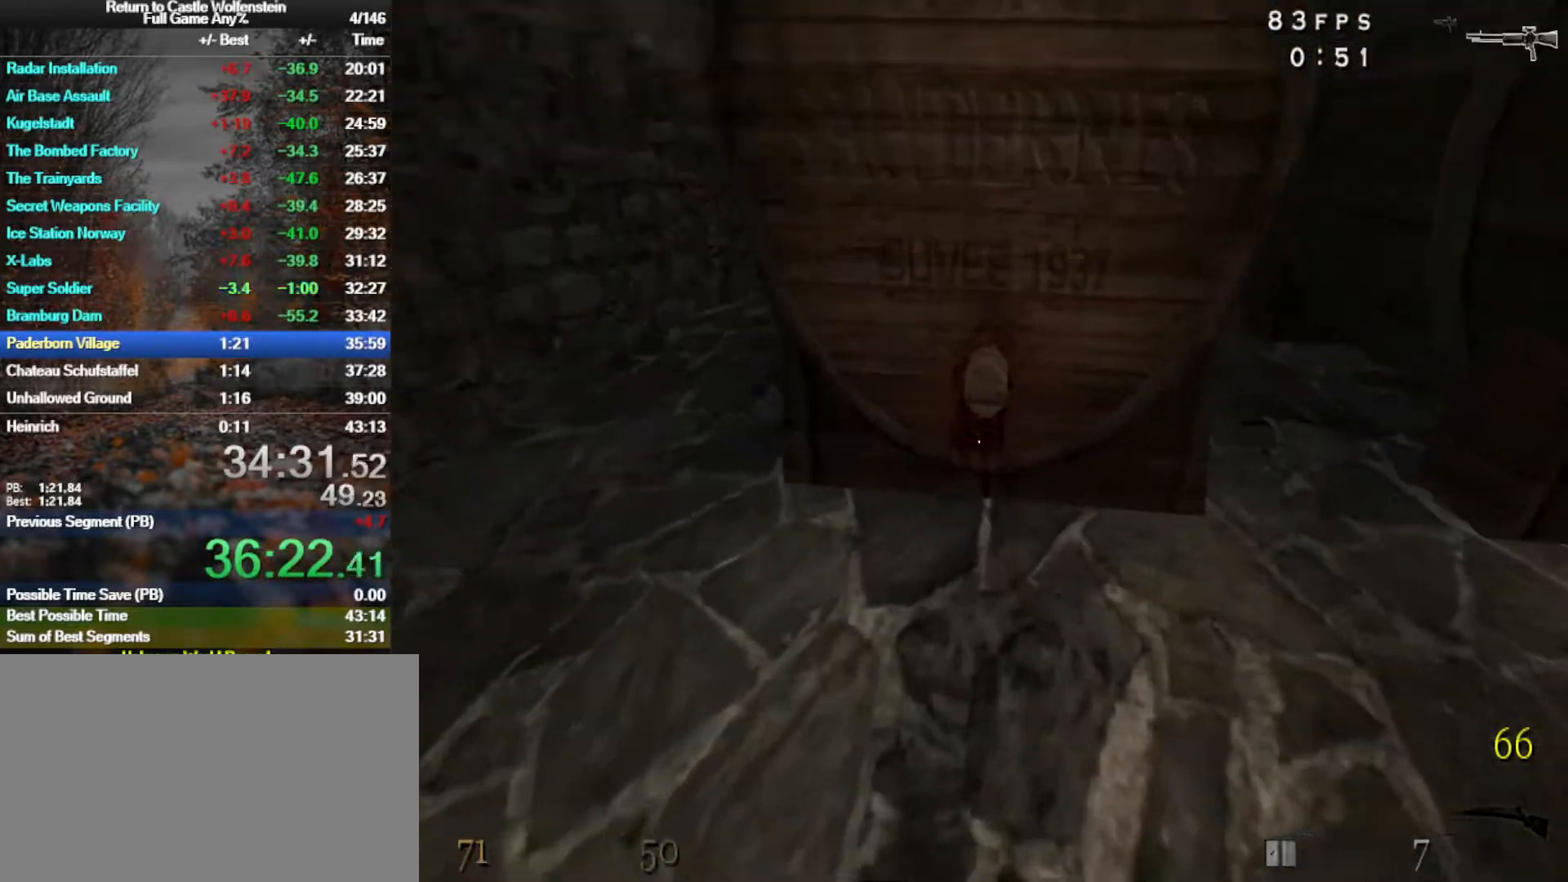
{"keys": ["w"], "mouse": ["right"], "events": [[17, "q", "down"], [117, "q", "up"], [250, "f", "down"], [300, "f", "up"], [433, "f", "down"], [483, "f", "up"]]}
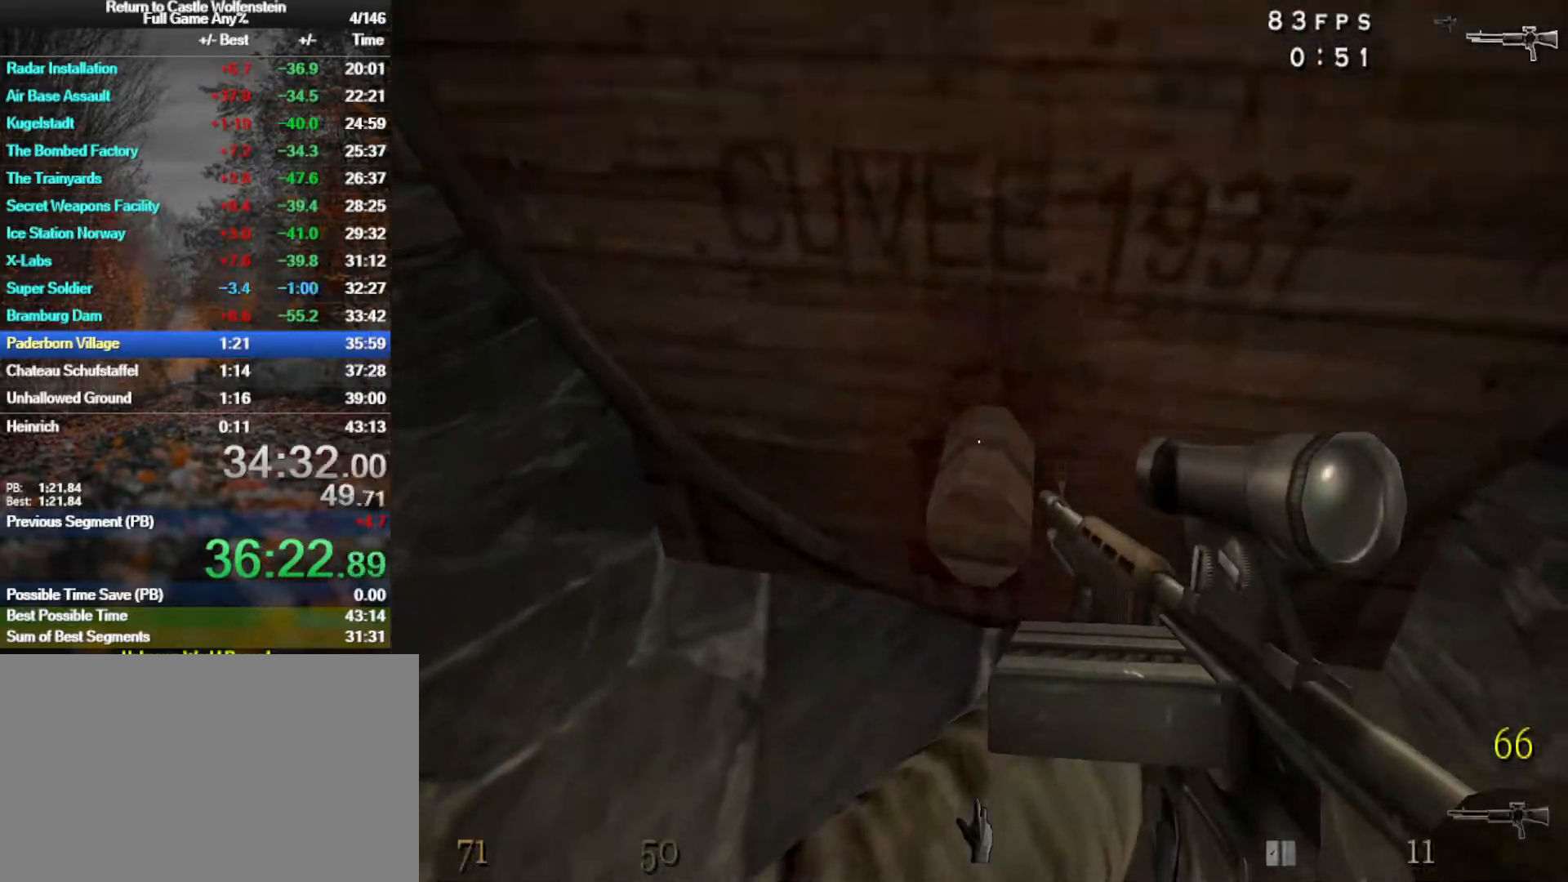
{"keys": ["a", "r", "w"], "mouse": ["right"], "events": [[83, "f", "down"], [117, "f", "up"], [267, "f", "down"], [317, "f", "up"], [450, "r", "down"], [500, "a", "down"]]}
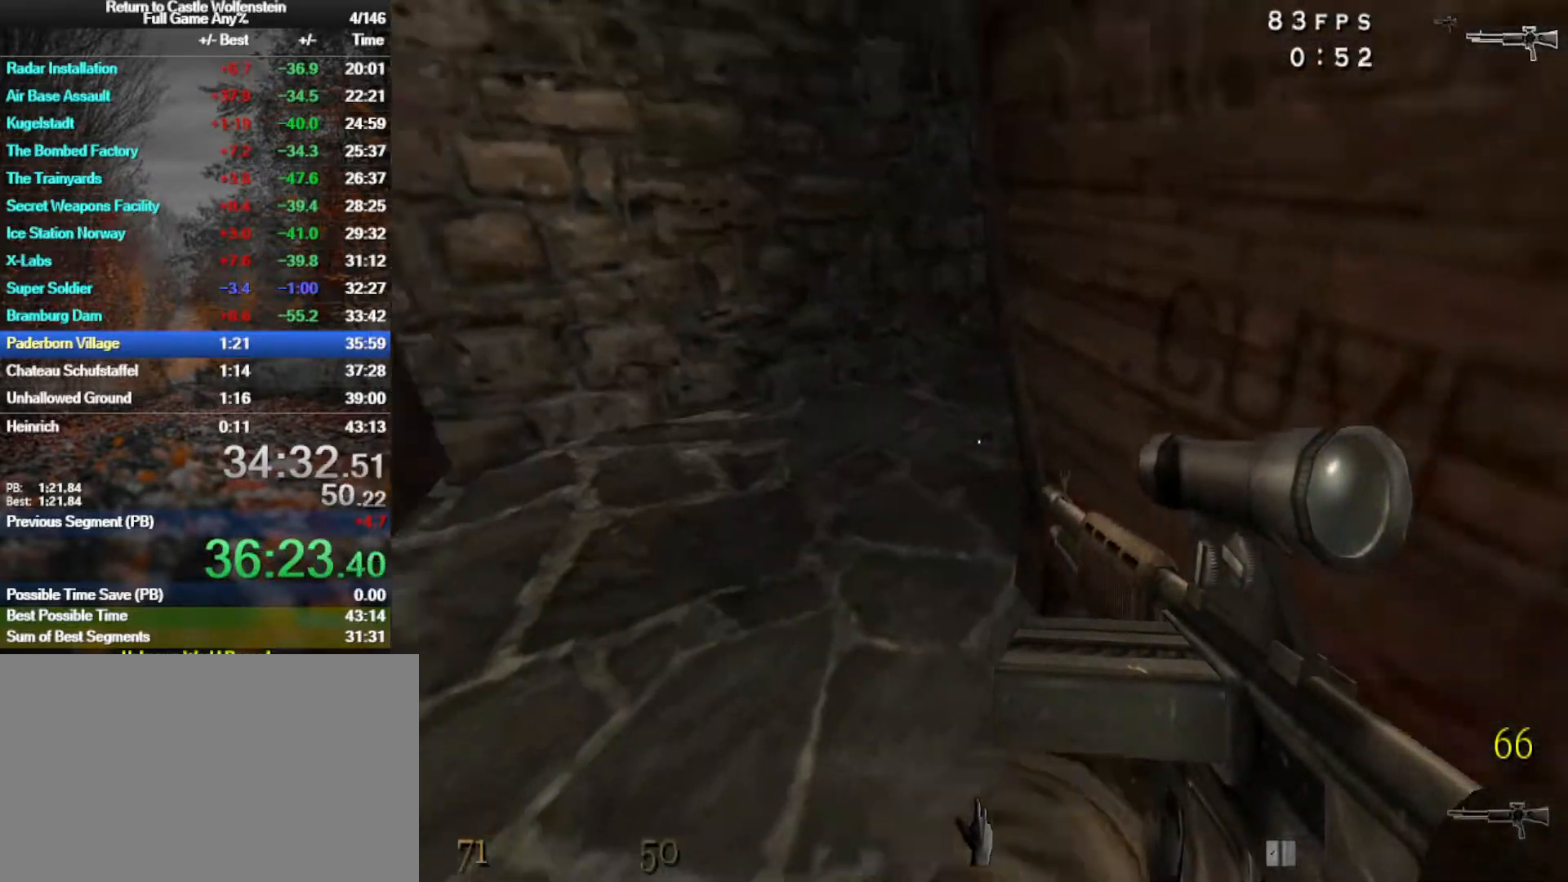
{"keys": ["w"], "mouse": [], "events": [[50, "r", "up"], [150, "a", "up"], [150, "mouse_right", "up"]]}
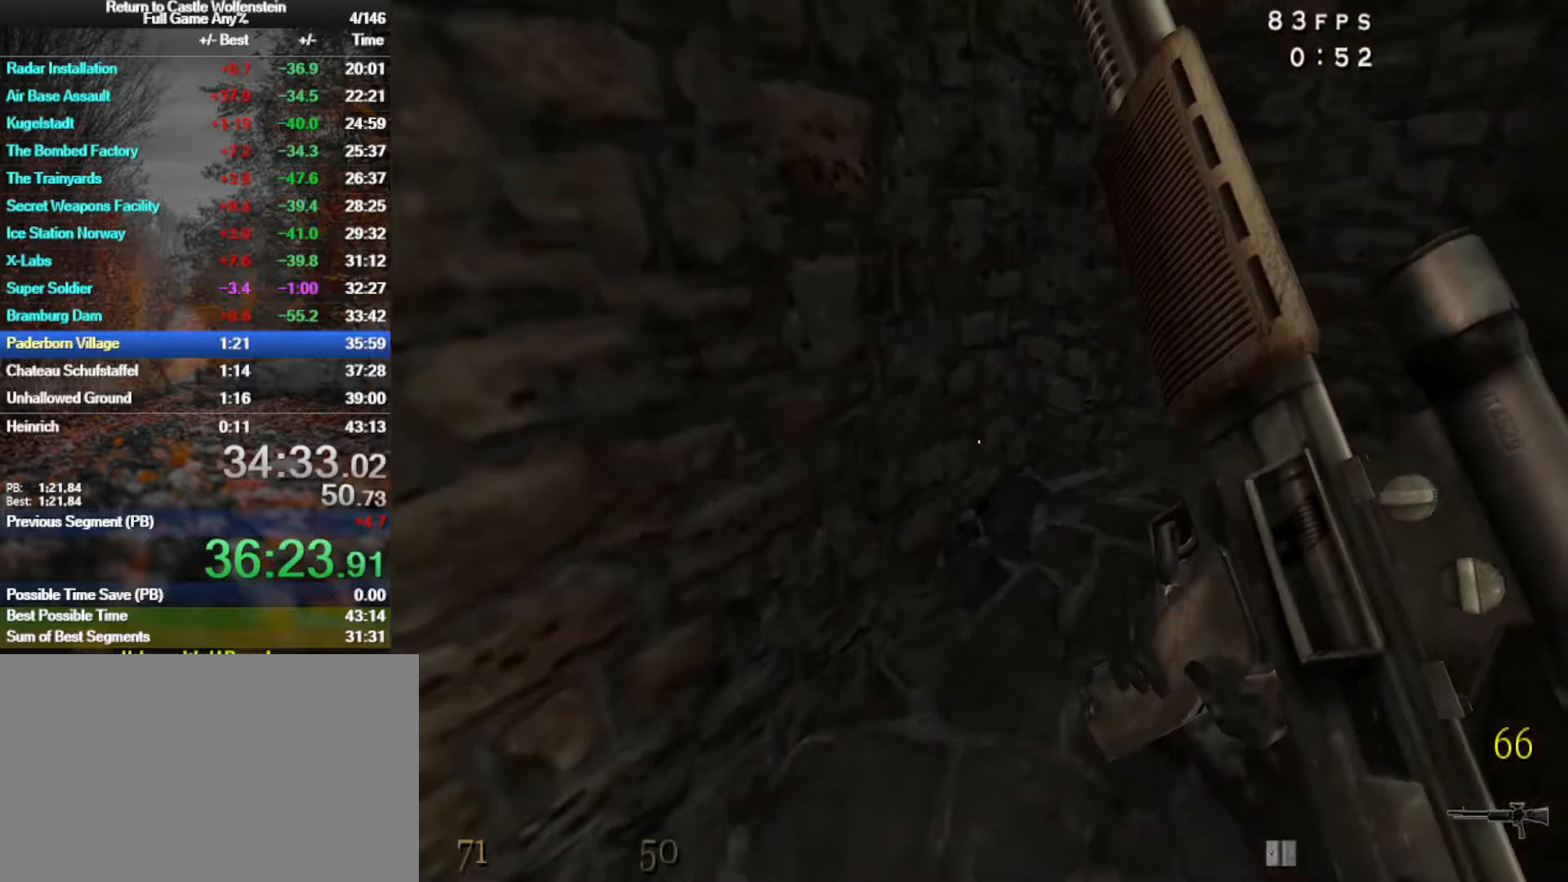
{"keys": ["w"], "mouse": ["right"], "events": [[200, "d", "down"], [300, "mouse_right", "down"], [483, "d", "up"]]}
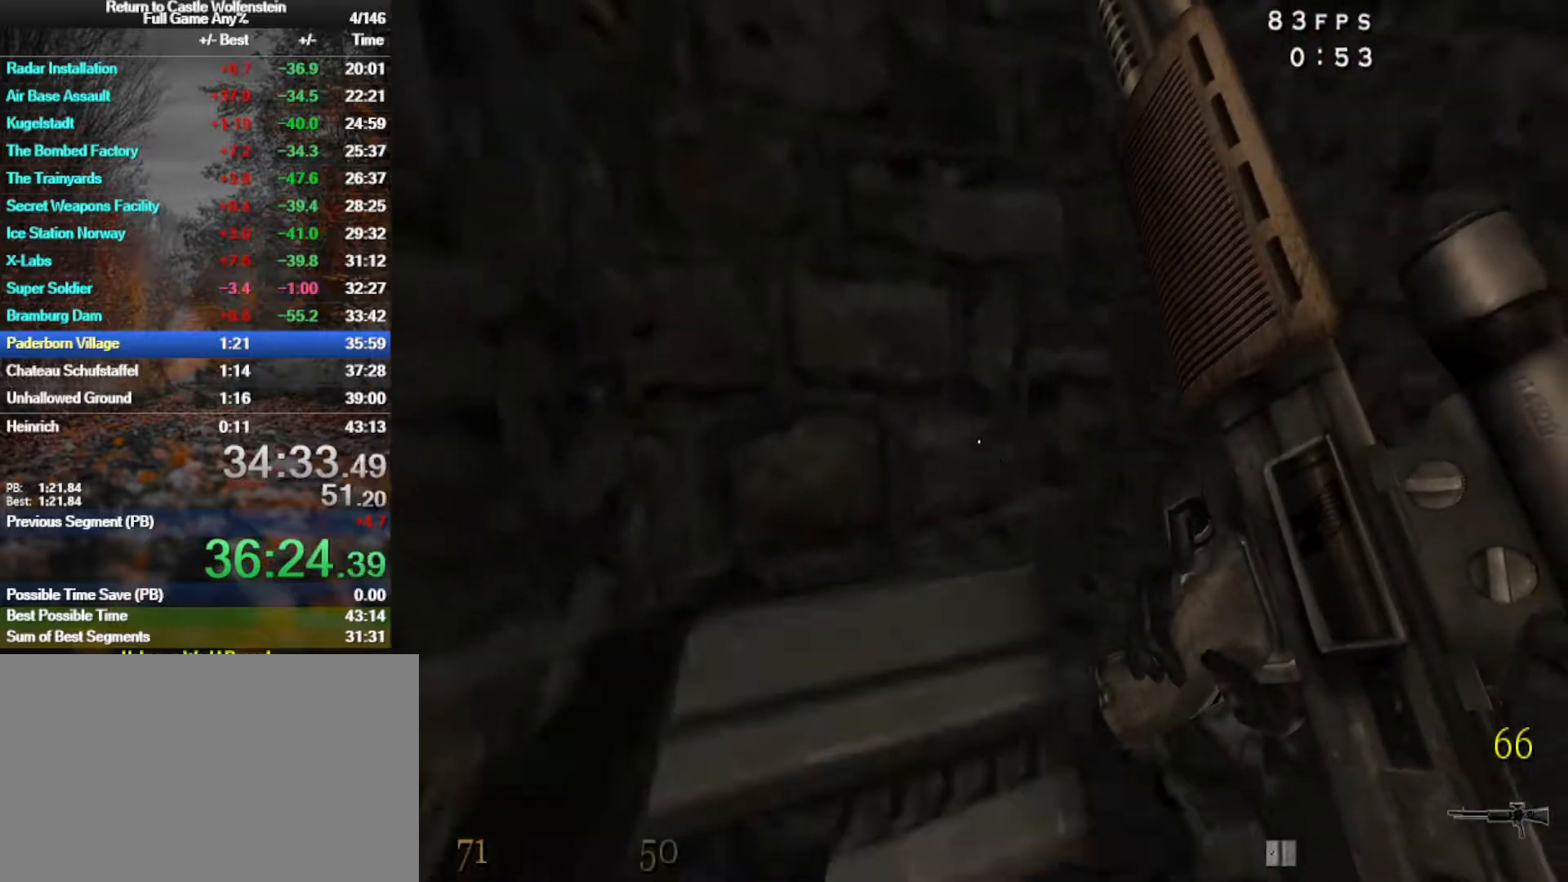
{"keys": ["d", "w"], "mouse": ["right"], "events": [[267, "d", "down"], [317, "w", "up"], [450, "w", "down"]]}
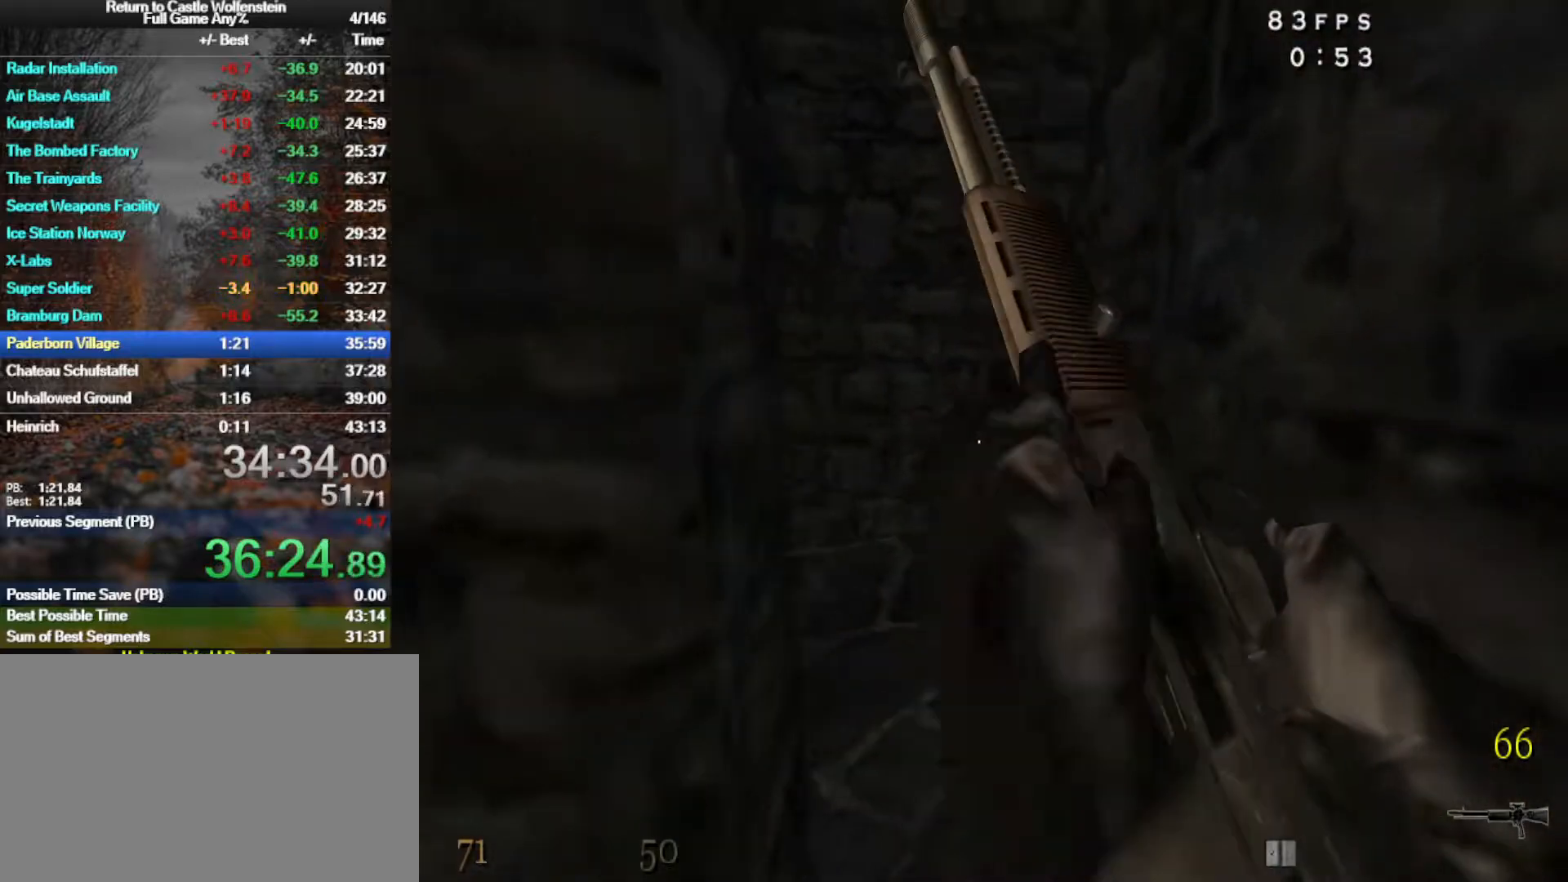
{"keys": ["w"], "mouse": ["right"], "events": [[133, "d", "up"], [367, "a", "down"], [417, "a", "up"]]}
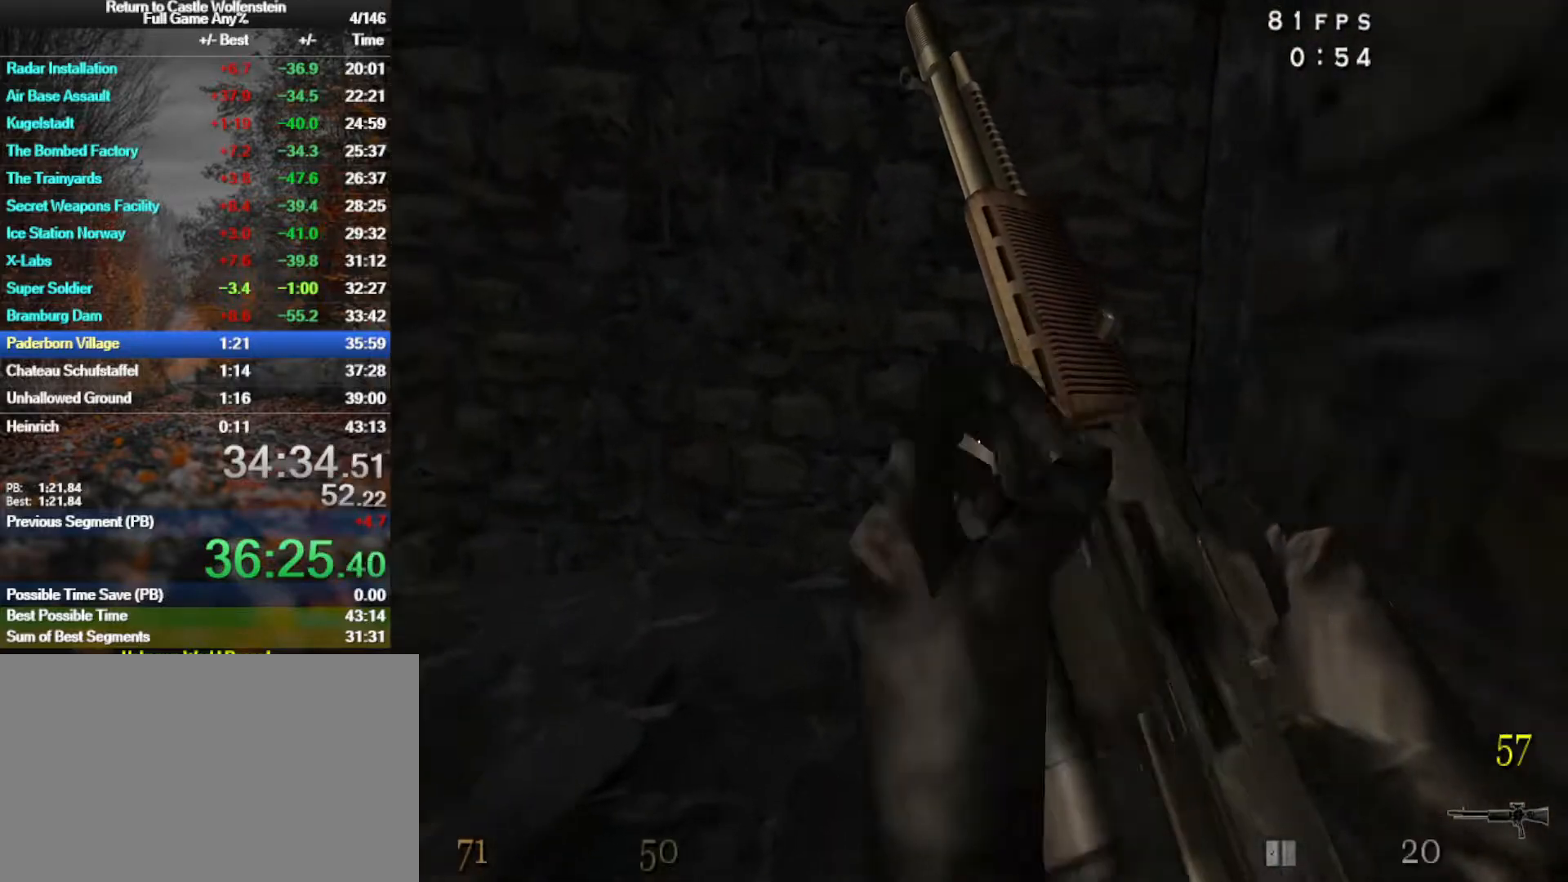
{"keys": ["a", "w"], "mouse": [], "events": [[250, "4", "down"], [300, "4", "up"], [433, "a", "down"], [483, "mouse_right", "up"]]}
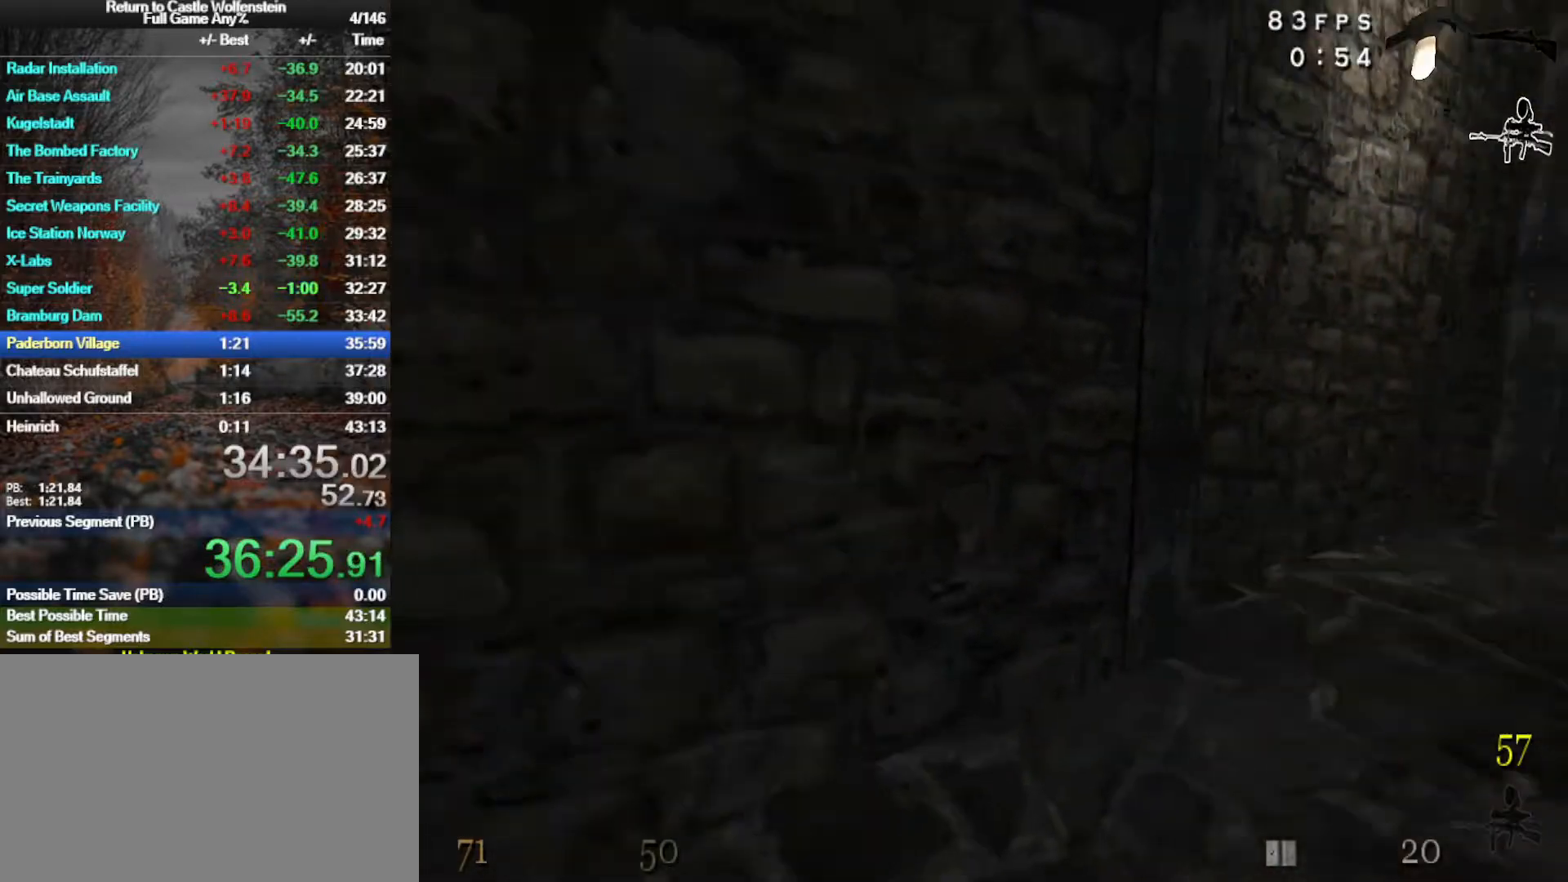
{"keys": ["w"], "mouse": [], "events": [[167, "a", "up"], [217, "4", "down"], [317, "4", "up"]]}
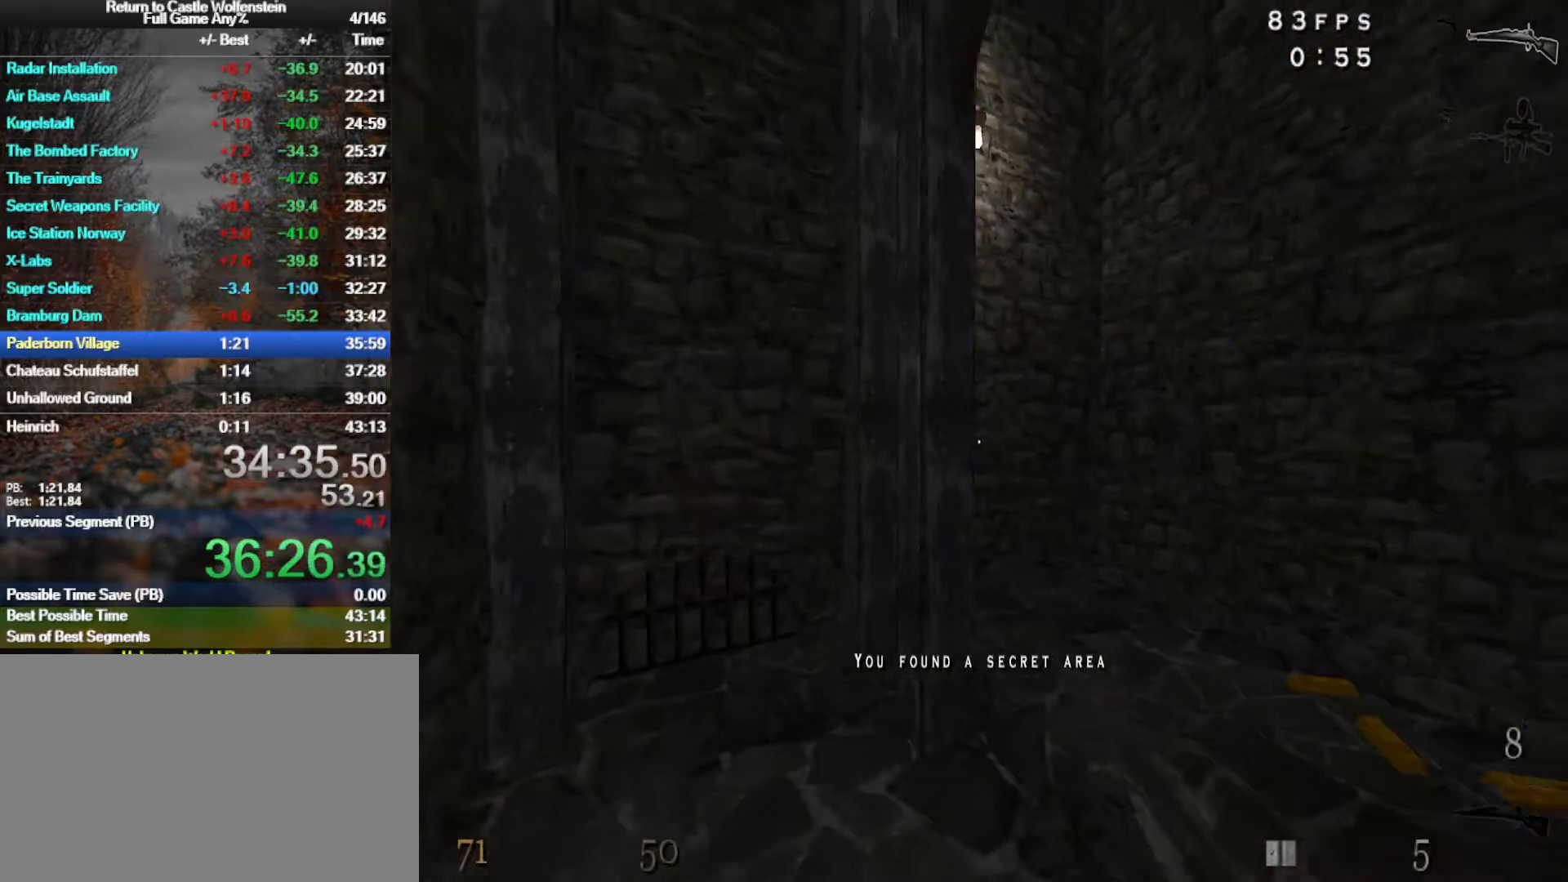
{"keys": ["d", "w"], "mouse": [], "events": [[150, "d", "down"]]}
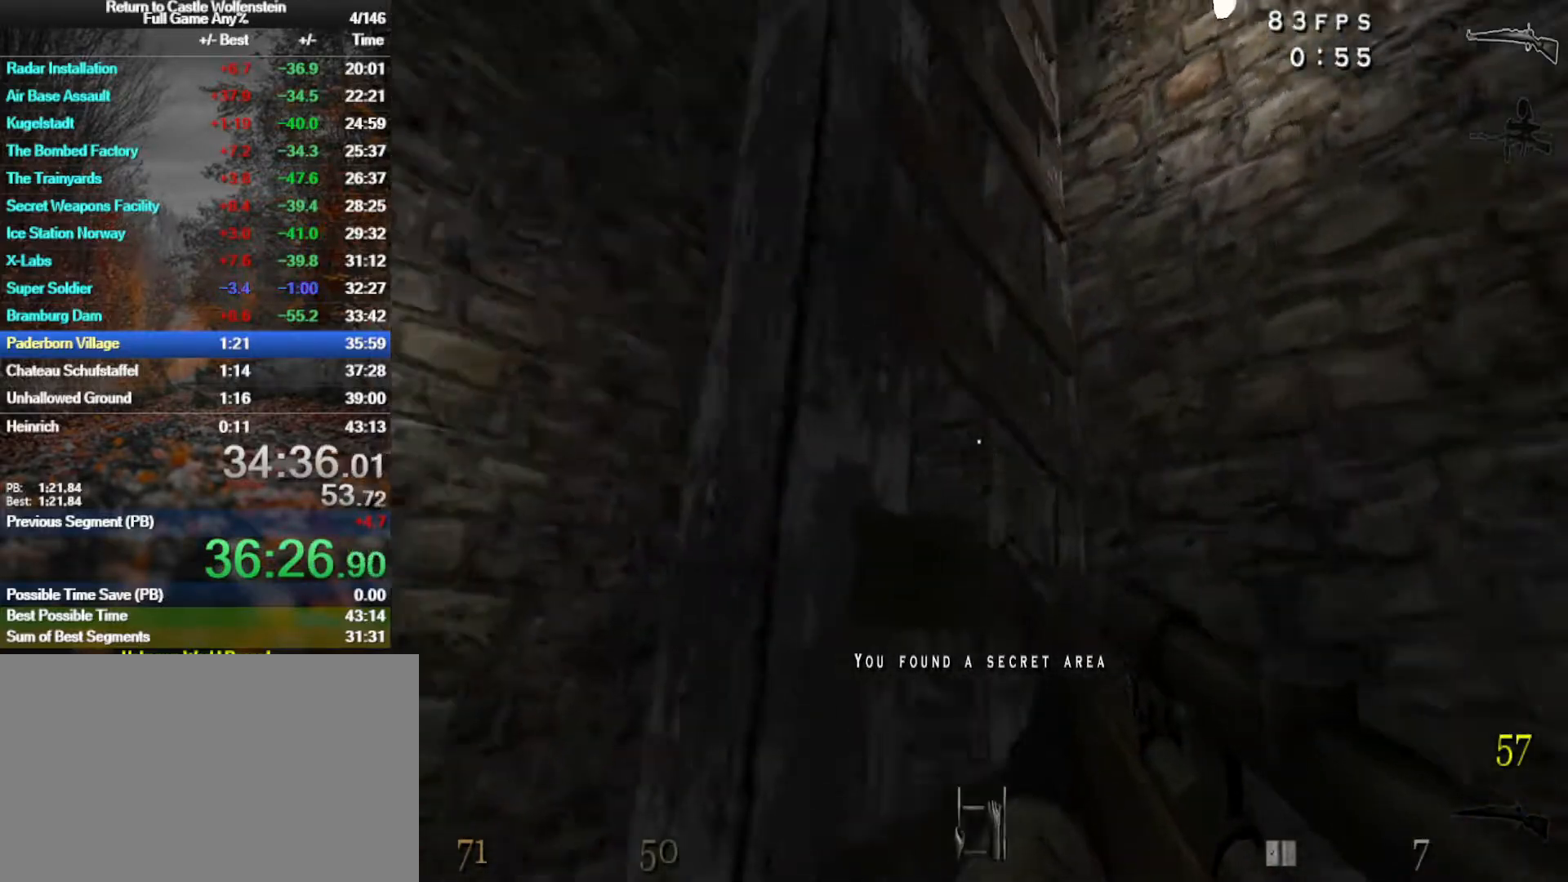
{"keys": ["w"], "mouse": [], "events": [[67, "d", "up"]]}
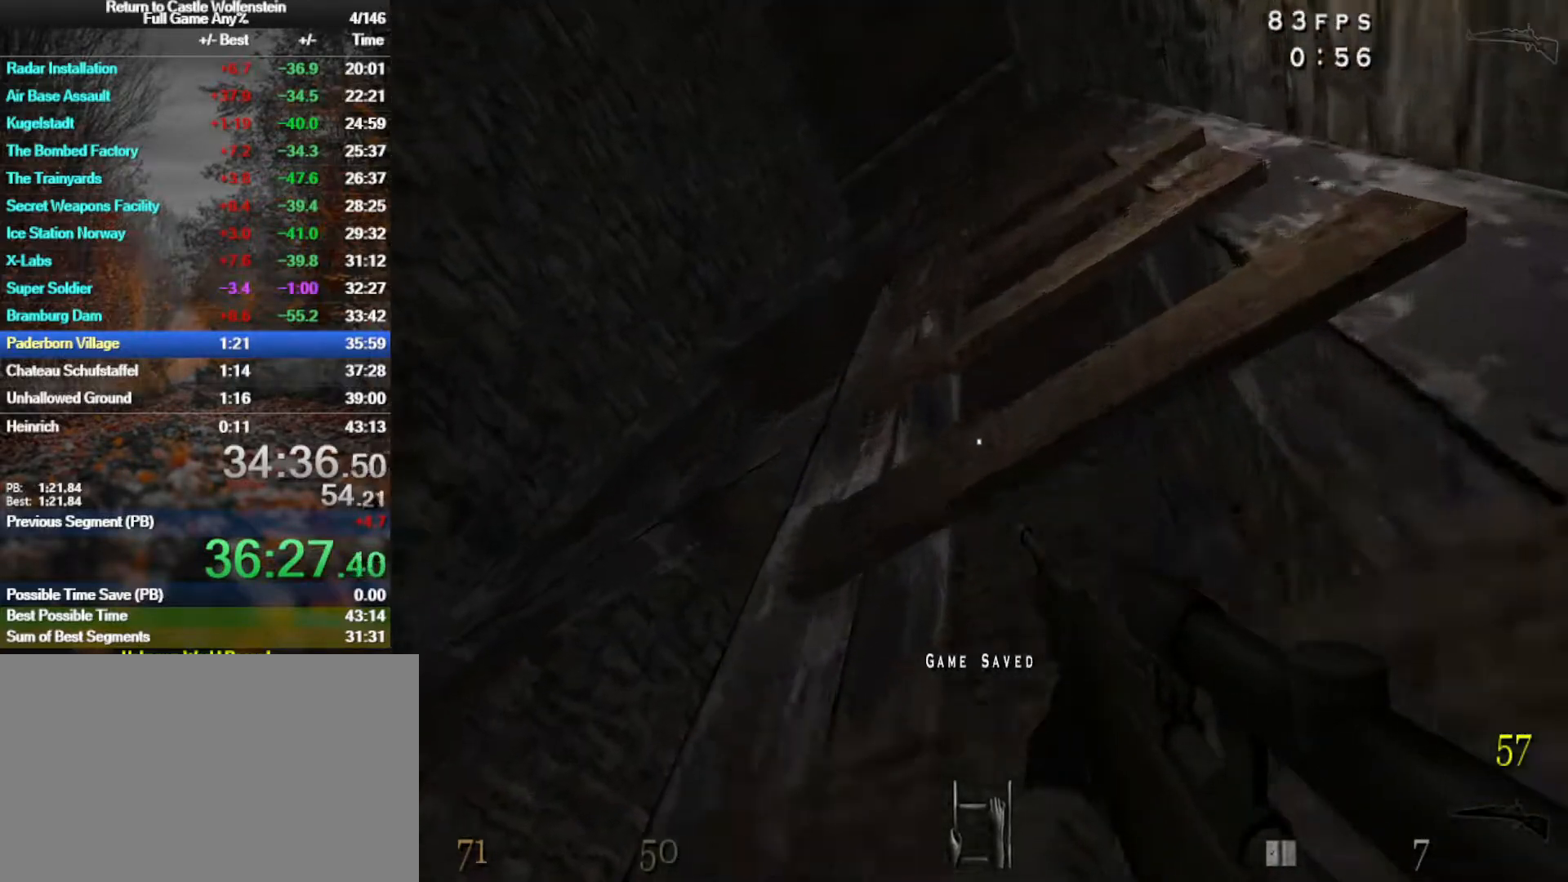
{"keys": ["w"], "mouse": [], "events": [[167, "a", "down"], [267, "a", "up"]]}
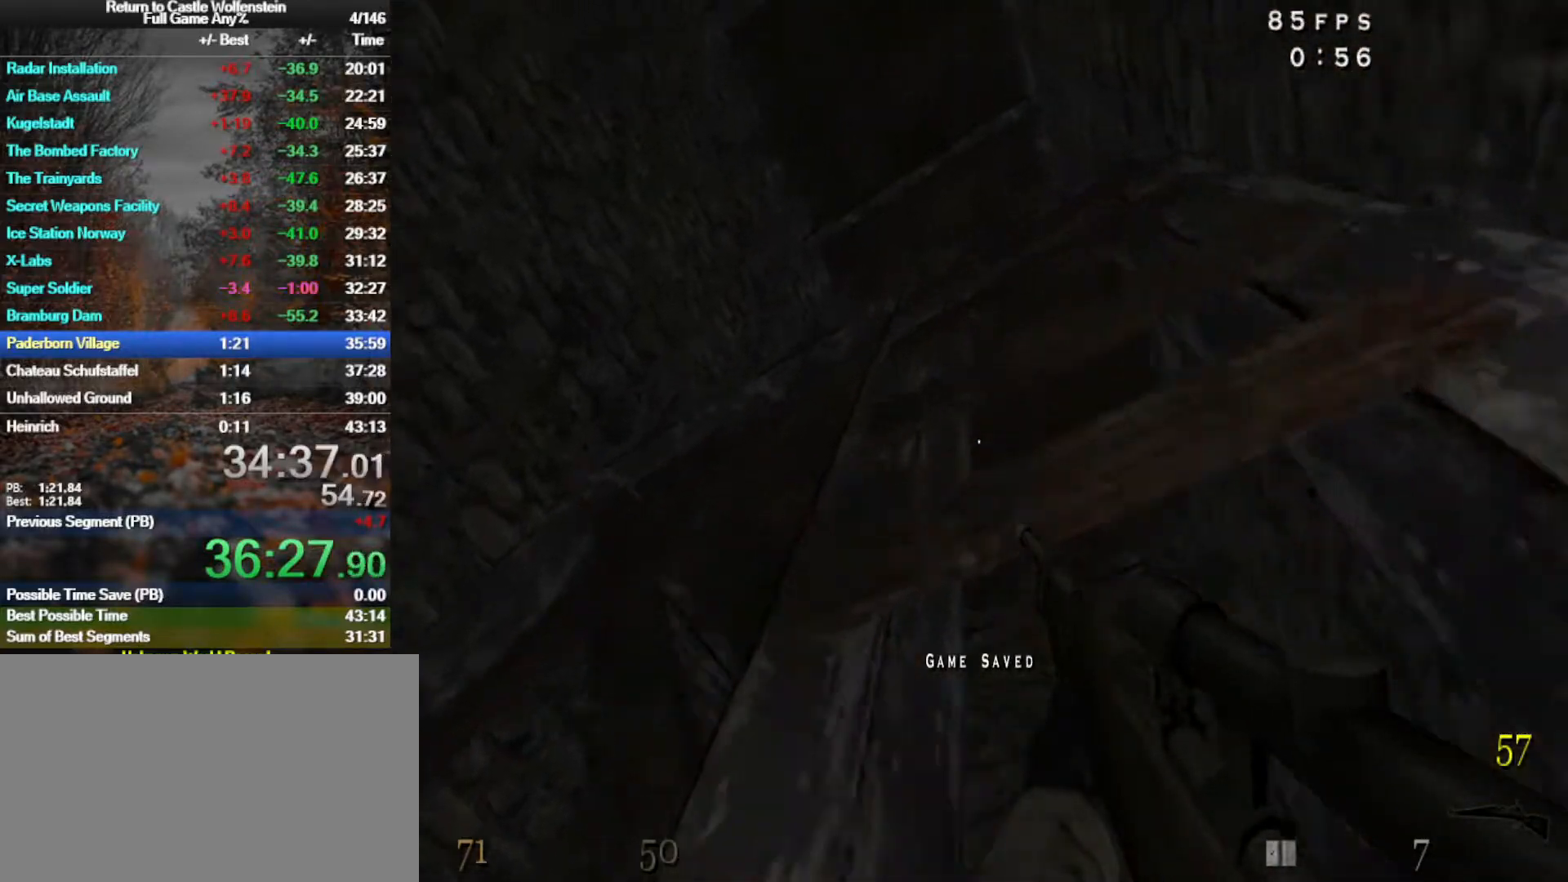
{"keys": ["shift", "w"], "mouse": [], "events": [[333, "shift", "down"]]}
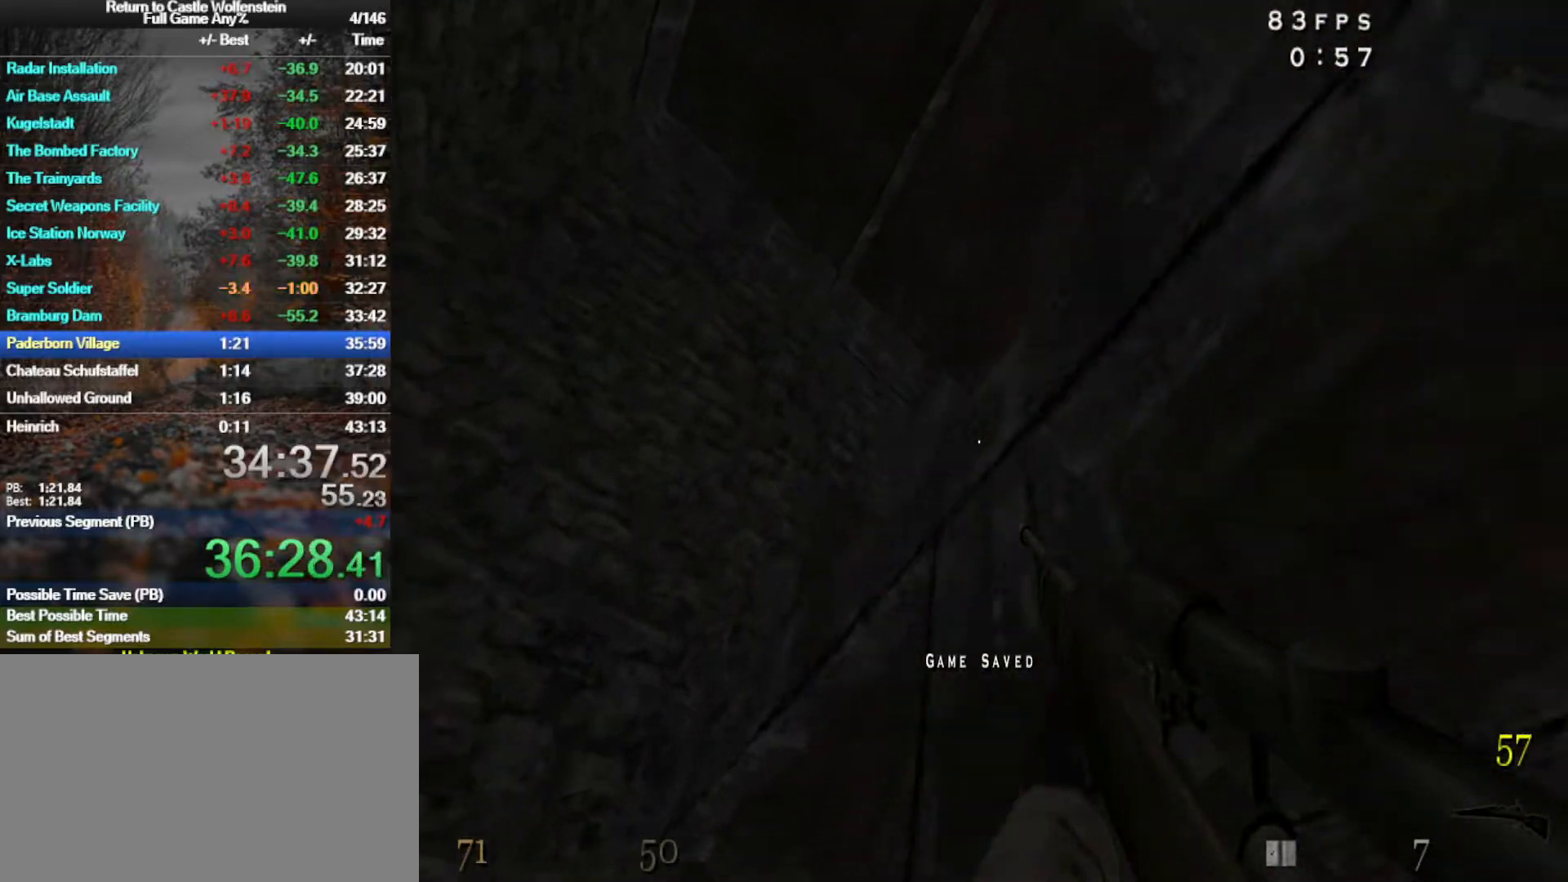
{"keys": ["w"], "mouse": ["left"], "events": [[200, "mouse_left", "down"], [250, "shift", "up"]]}
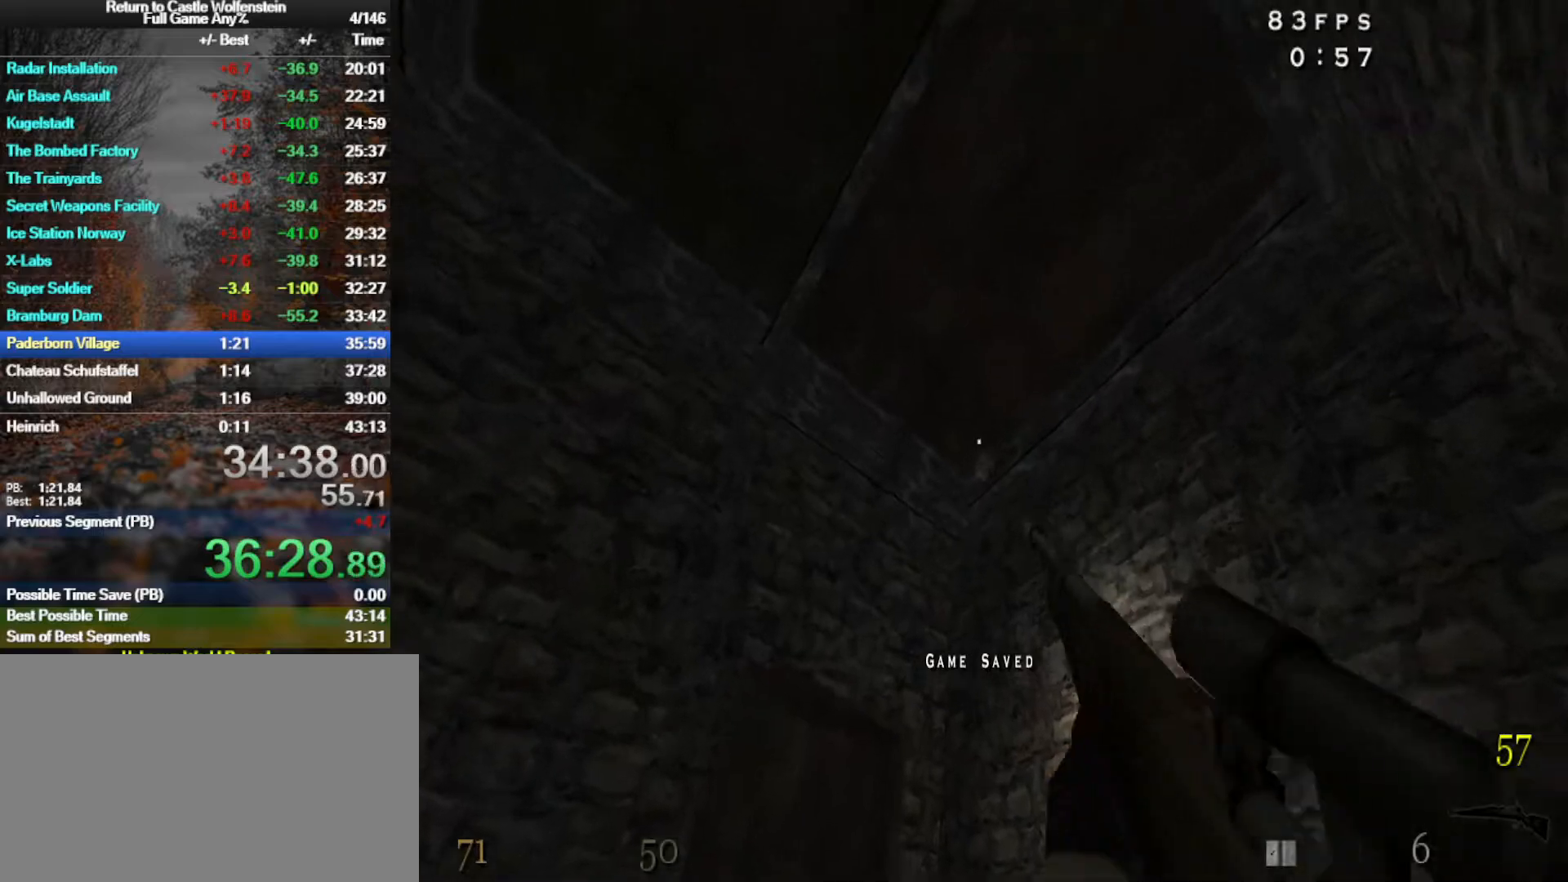
{"keys": ["w"], "mouse": ["left"], "events": []}
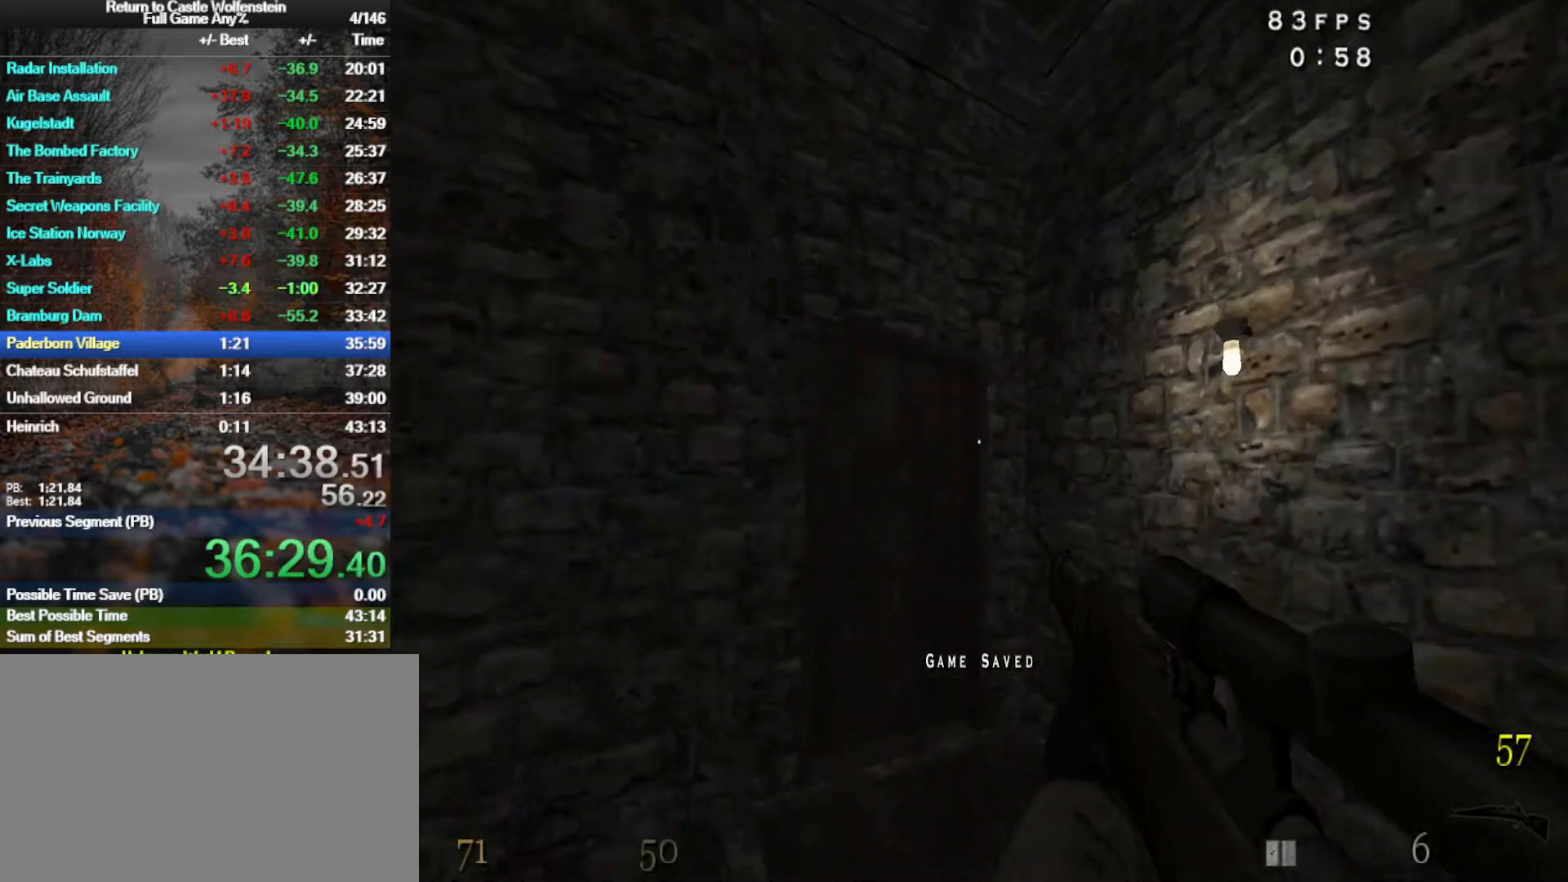
{"keys": ["w"], "mouse": ["left"], "events": []}
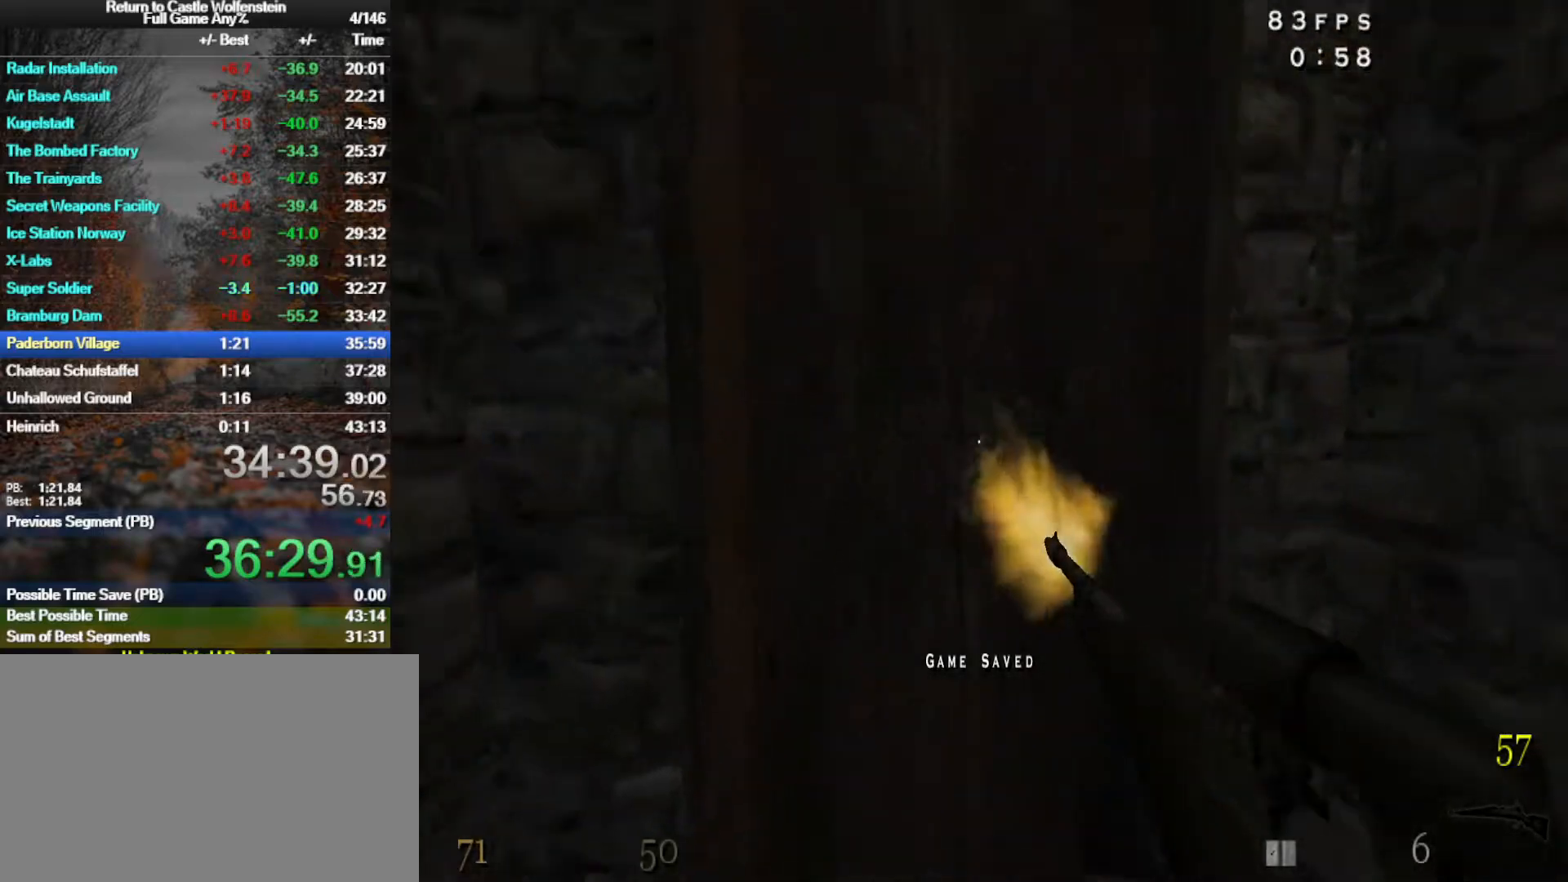
{"keys": ["f", "w"], "mouse": ["left"], "events": [[167, "f", "down"], [250, "f", "up"], [350, "f", "down"], [400, "f", "up"], [483, "f", "down"]]}
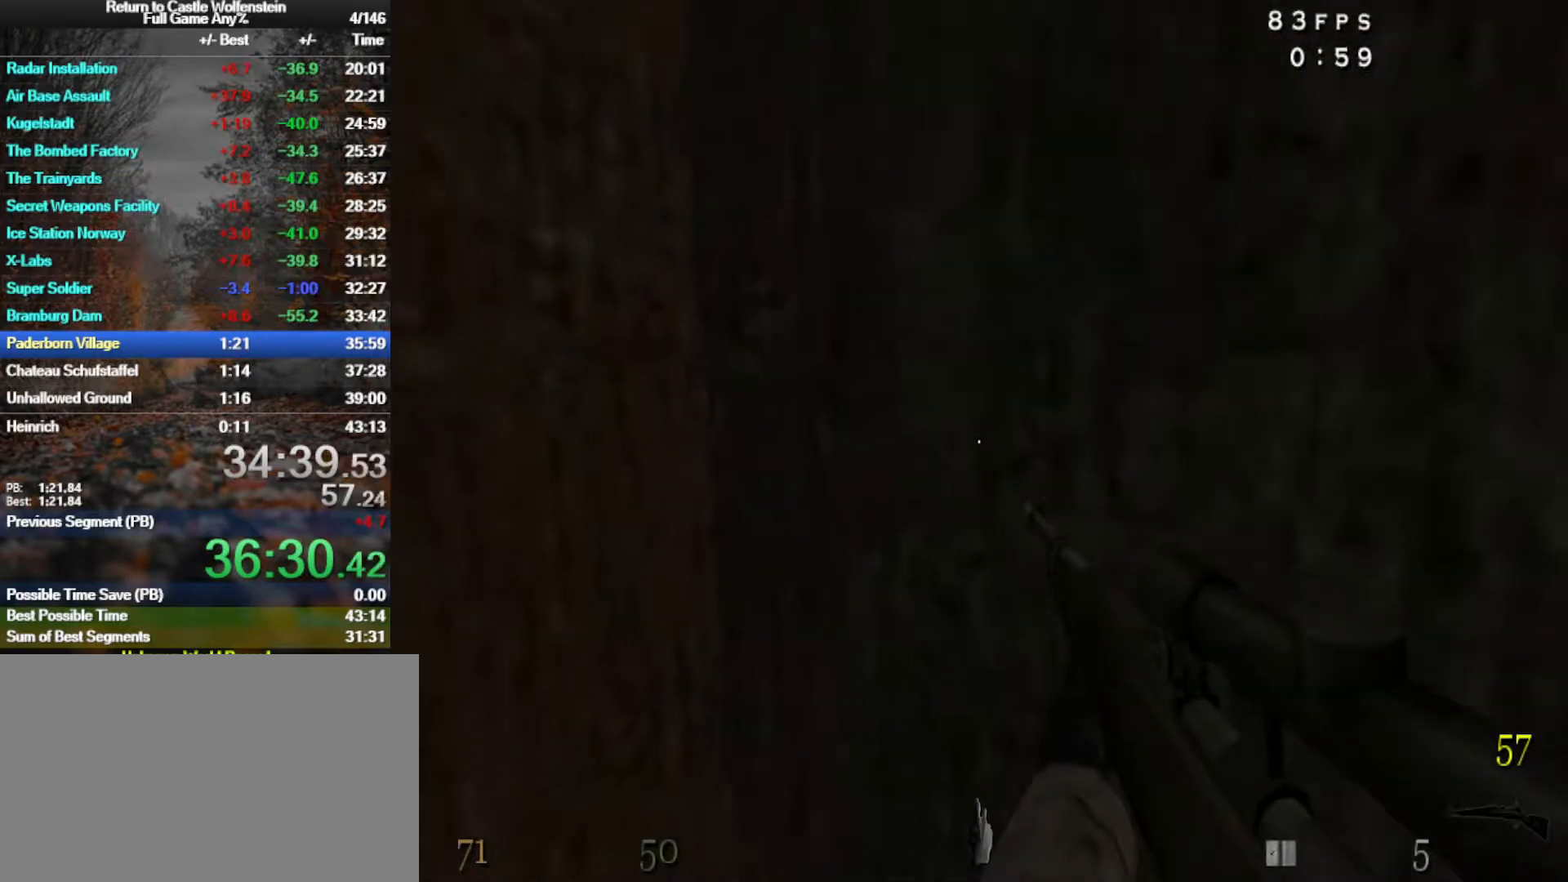
{"keys": ["w"], "mouse": ["left"], "events": [[33, "f", "up"]]}